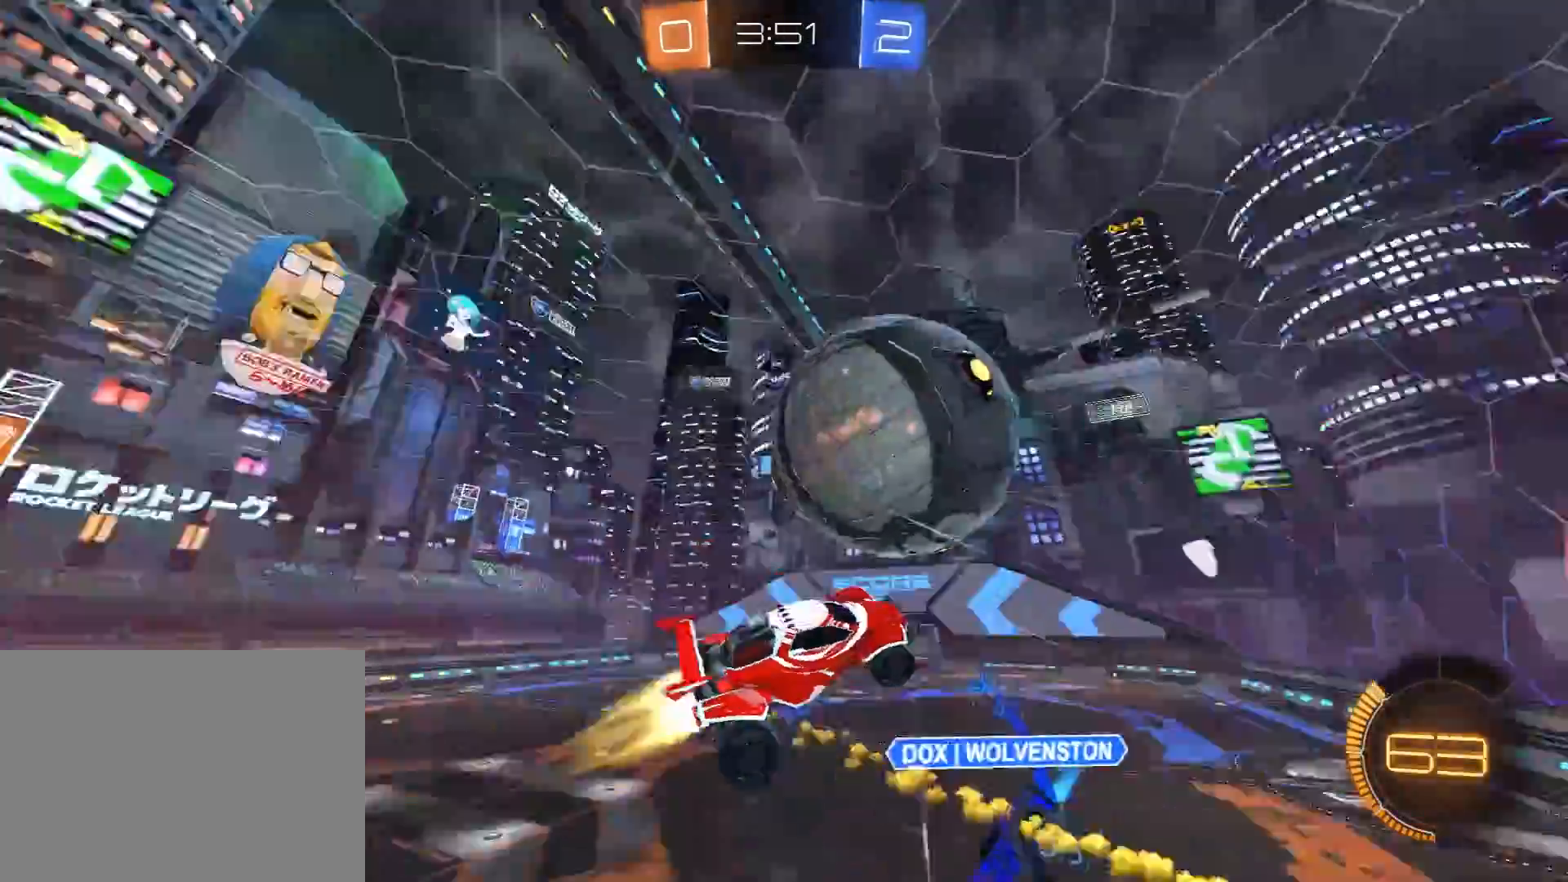
Gameplay with a controller (Xbox layout); each line is a JSON object with the inputs held at the frame after it. "events" lists button and stick changes between this image and that frame as [ms after this image, input, new state], when the widget could be followed in between.
{"buttons": ["L1", "R1", "R2"], "left_stick": "right", "right_stick": "center", "events": [[183, "R1", "up"], [283, "left_stick", "down-right"], [467, "R1", "down"], [500, "left_stick", "right"]]}
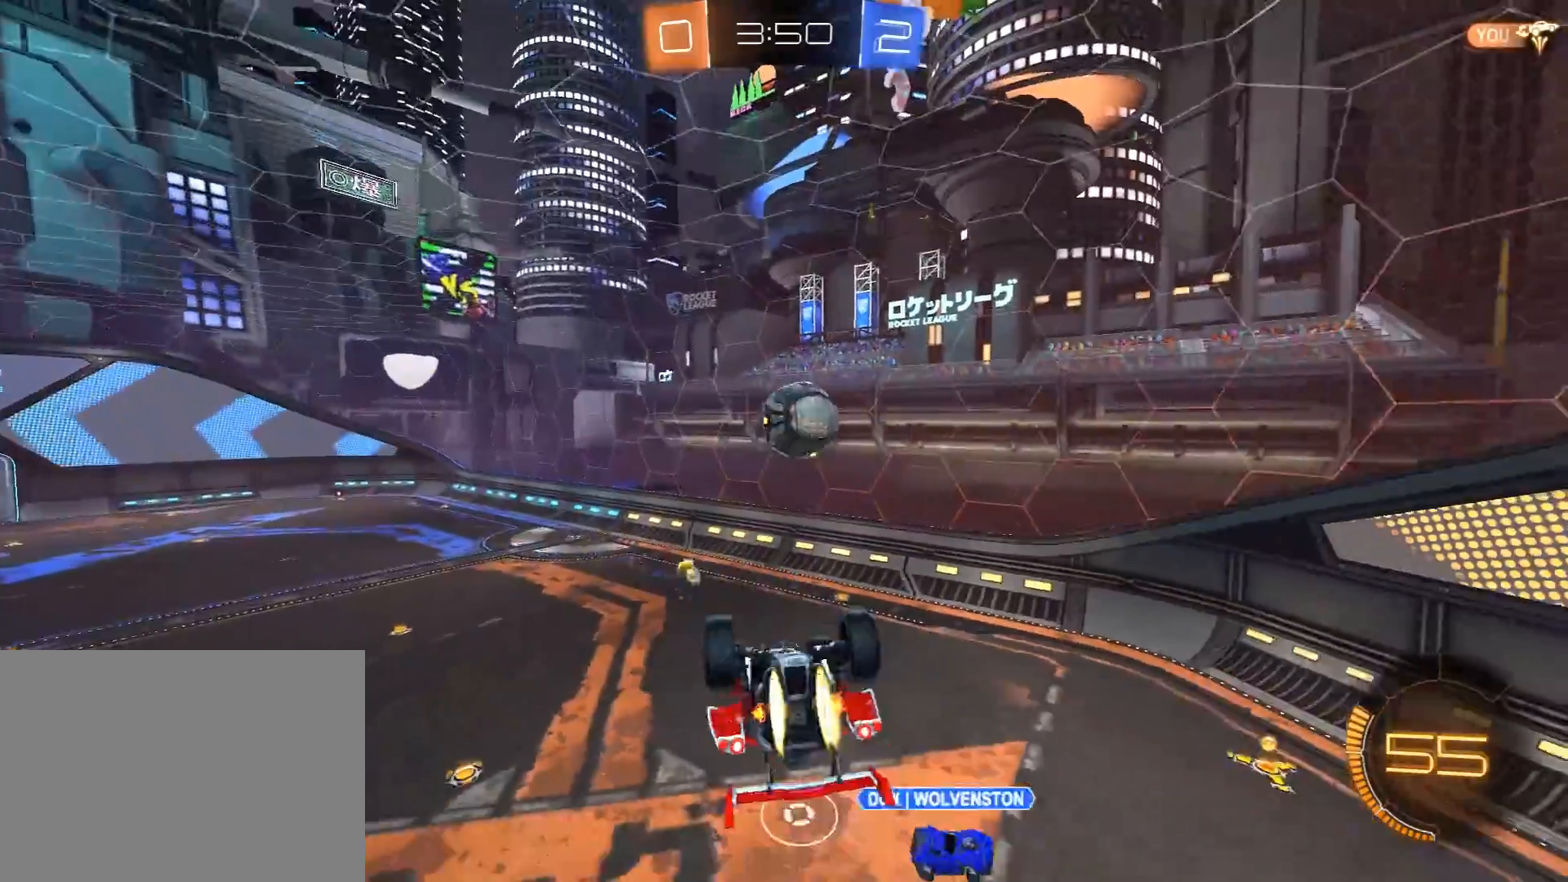
{"buttons": ["R1", "R2"], "left_stick": "down-right", "right_stick": "center", "events": [[100, "left_stick", "up-right"], [450, "L1", "up"], [467, "left_stick", "down-right"]]}
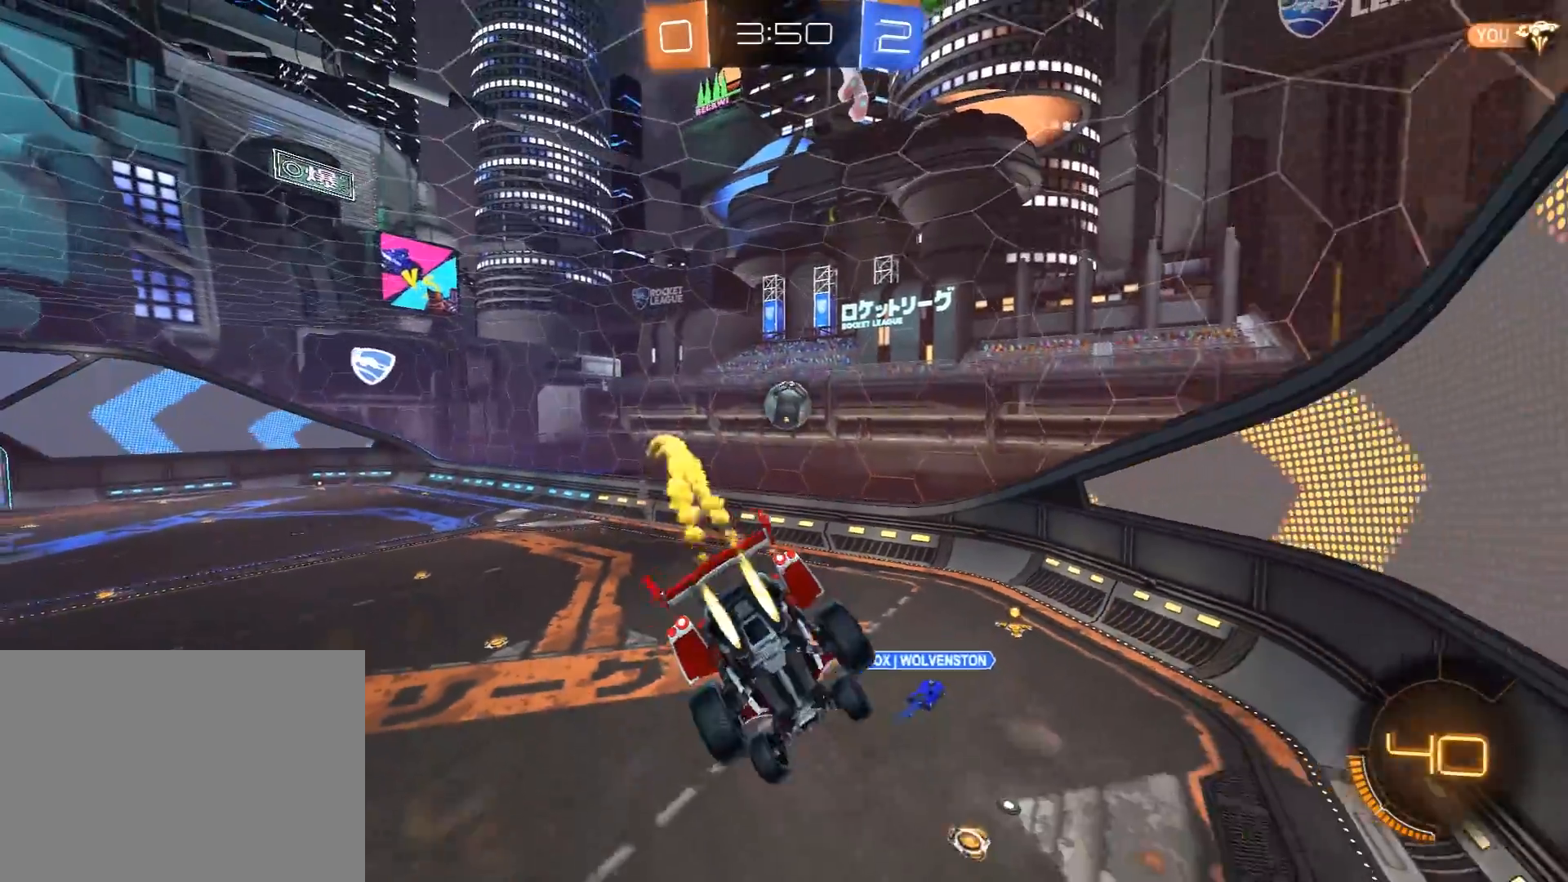
{"buttons": ["R2"], "left_stick": "center", "right_stick": "center", "events": [[33, "left_stick", "down-left"], [167, "R1", "up"], [200, "left_stick", "center"], [333, "left_stick", "down"], [450, "left_stick", "center"]]}
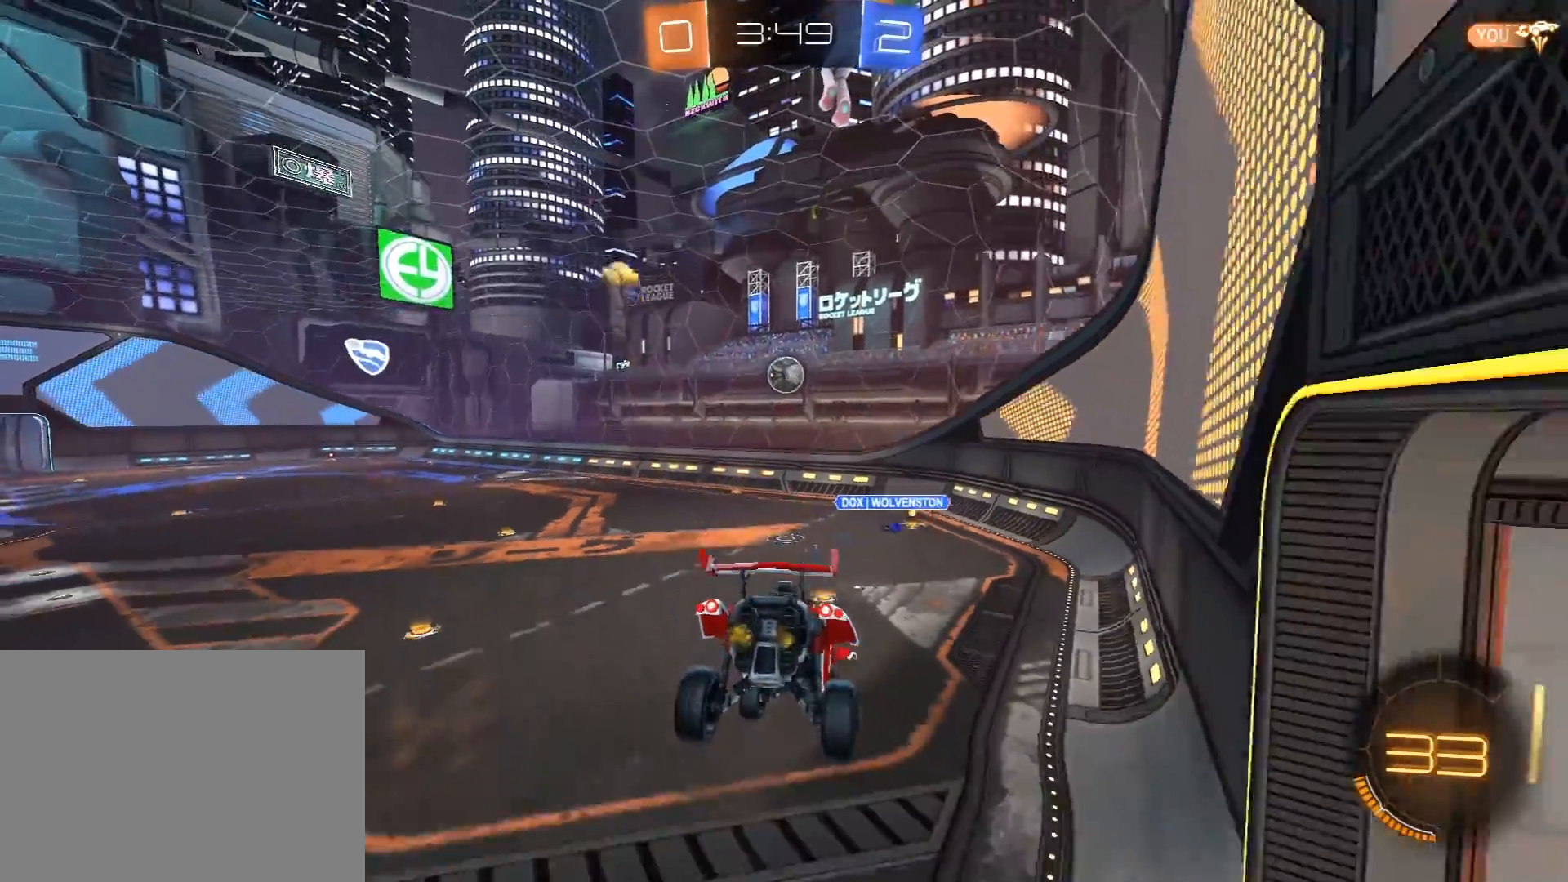
{"buttons": ["R2"], "left_stick": "center", "right_stick": "center", "events": [[200, "L1", "down"], [200, "left_stick", "down"], [300, "L1", "up"], [300, "left_stick", "center"]]}
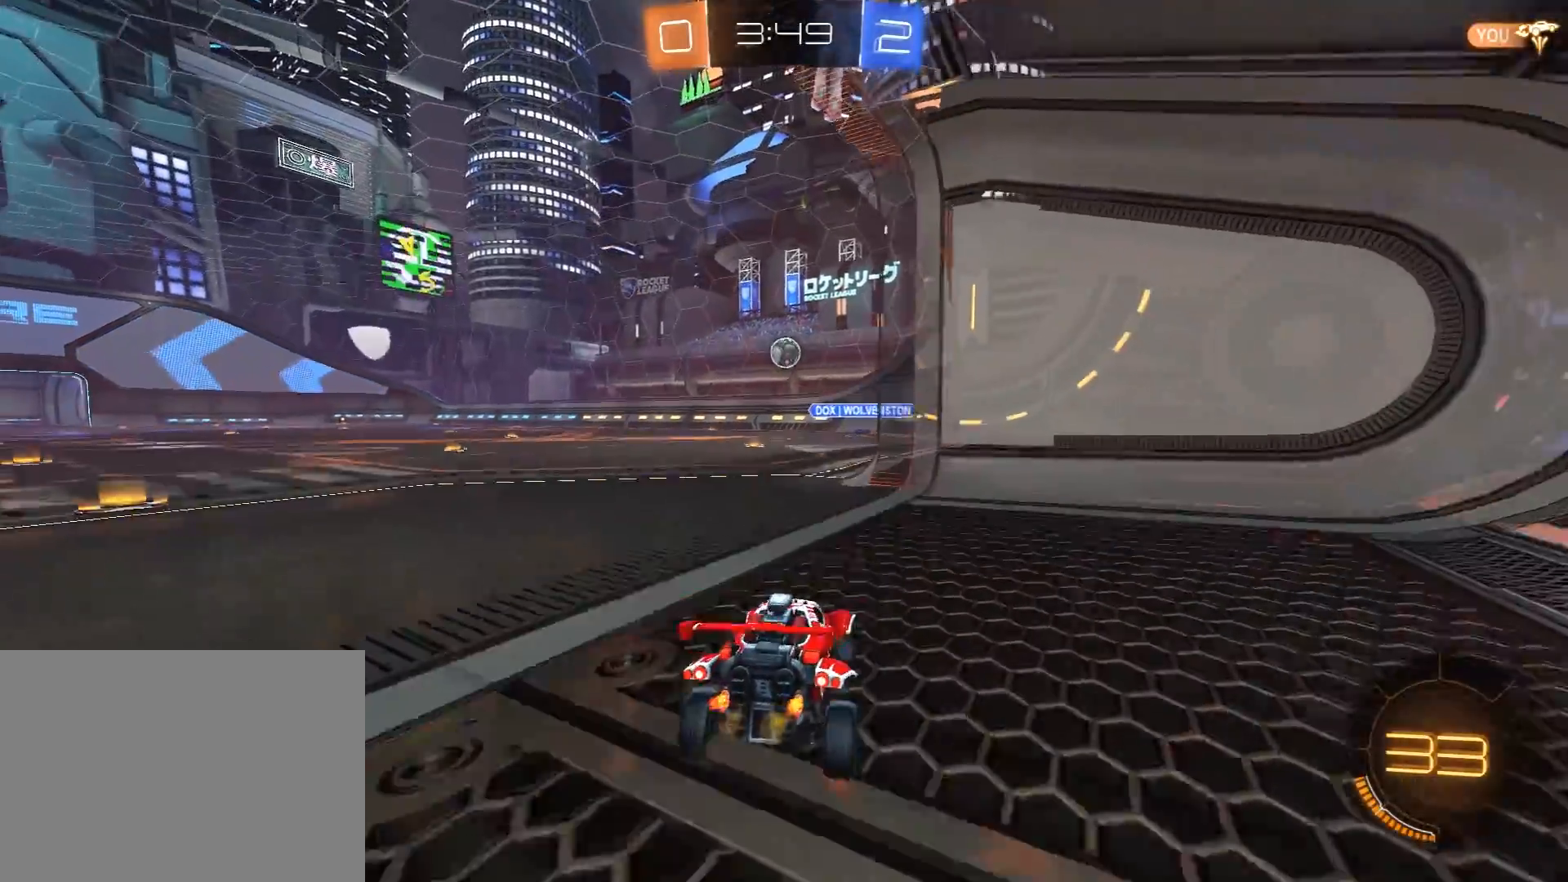
{"buttons": ["R2"], "left_stick": "left", "right_stick": "center", "events": [[467, "left_stick", "left"]]}
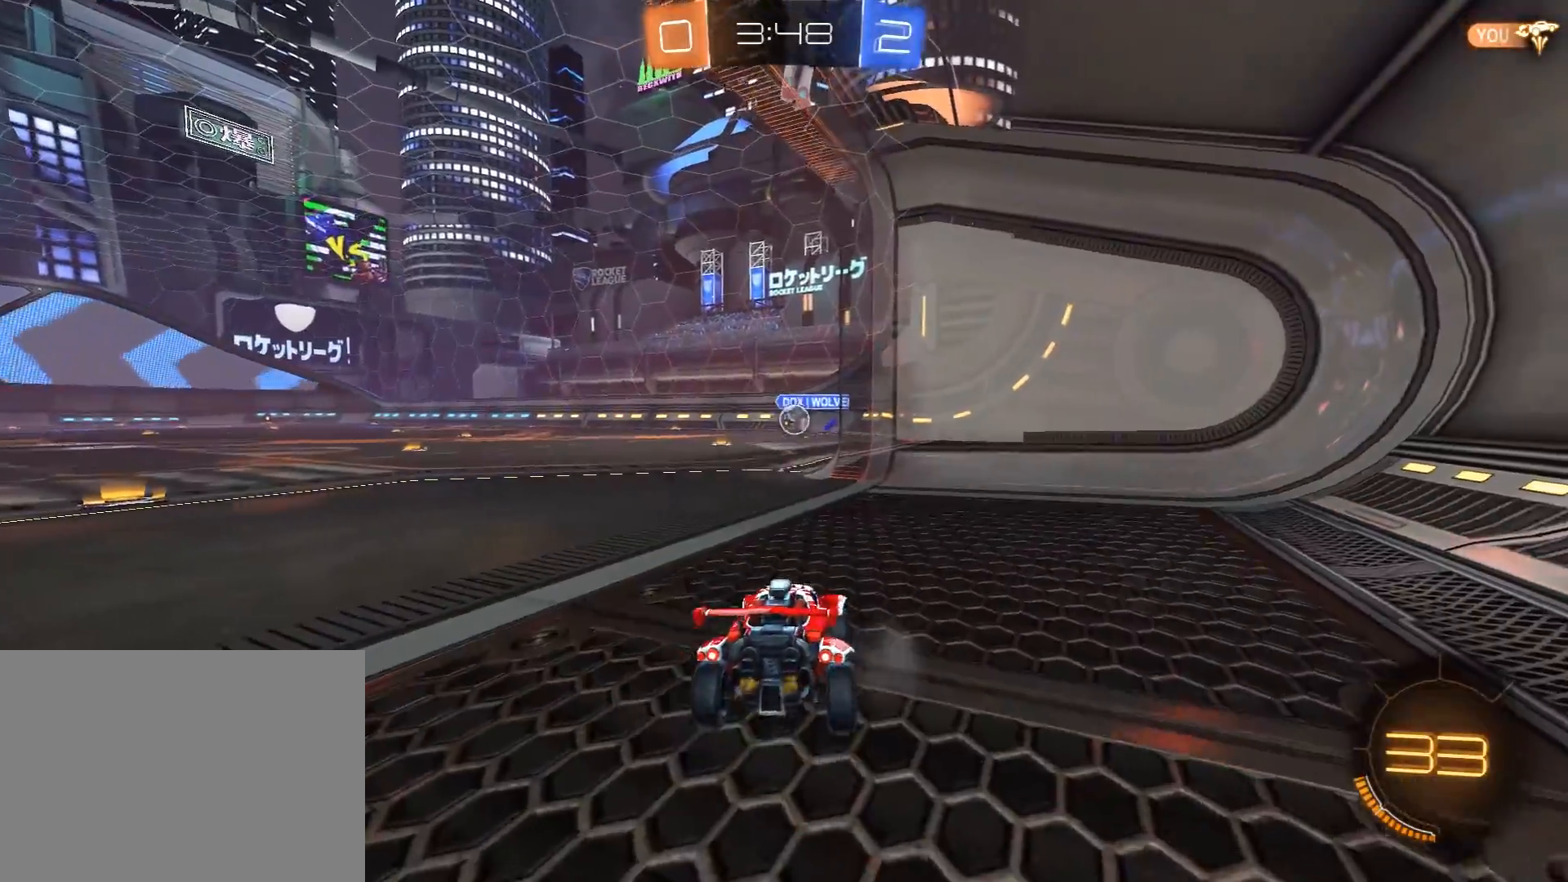
{"buttons": ["R2"], "left_stick": "down", "right_stick": "center", "events": [[50, "A", "down"], [50, "left_stick", "up"], [150, "A", "up"], [267, "left_stick", "center"], [417, "left_stick", "down"]]}
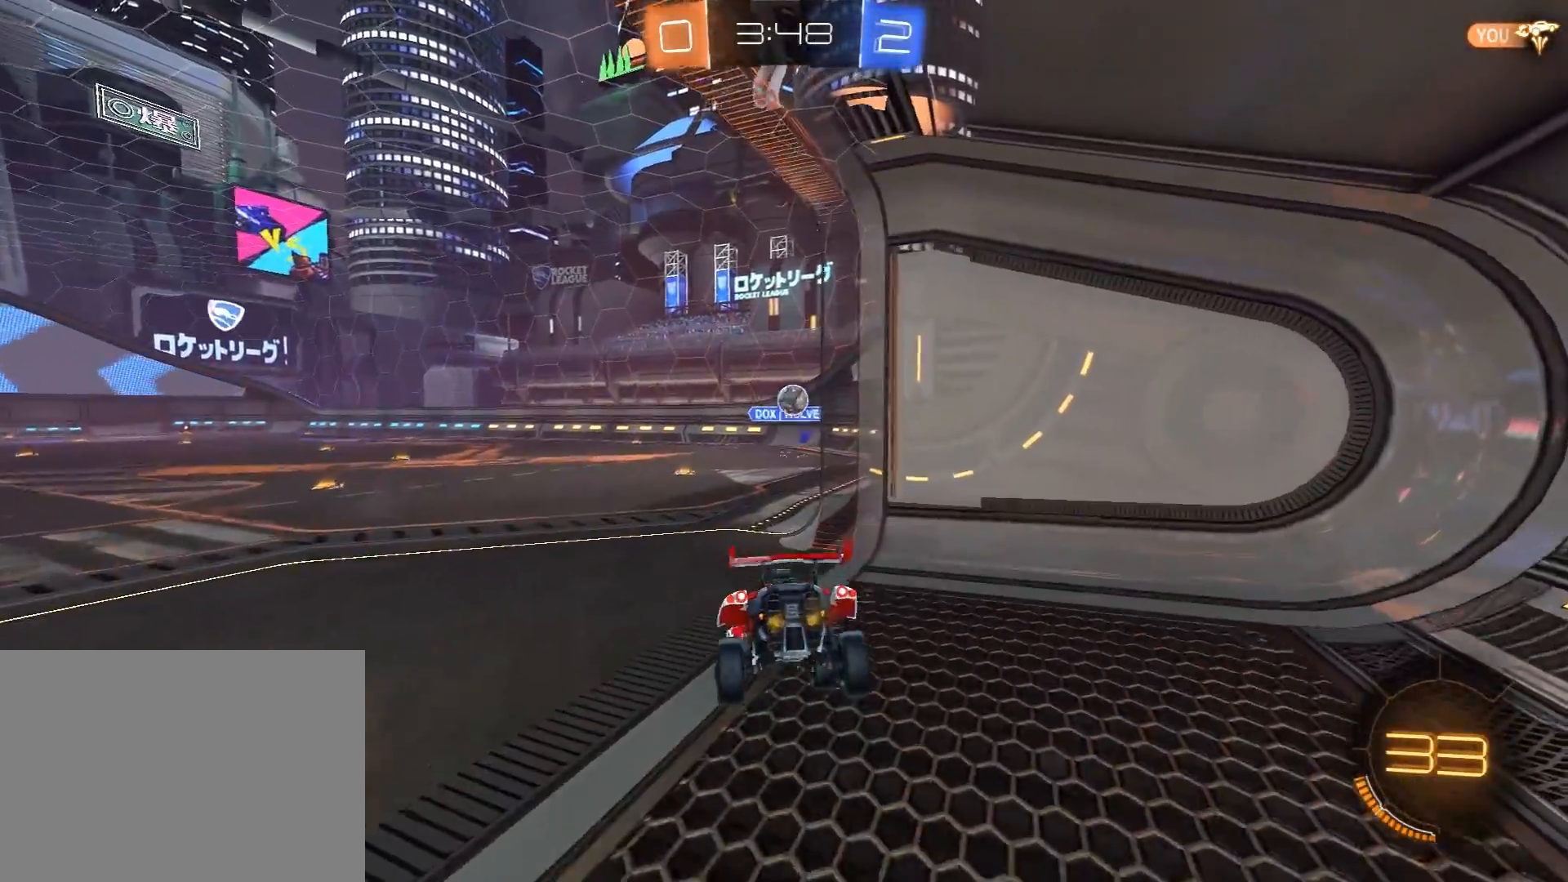
{"buttons": ["R2"], "left_stick": "down", "right_stick": "center", "events": [[67, "left_stick", "center"], [233, "left_stick", "down"]]}
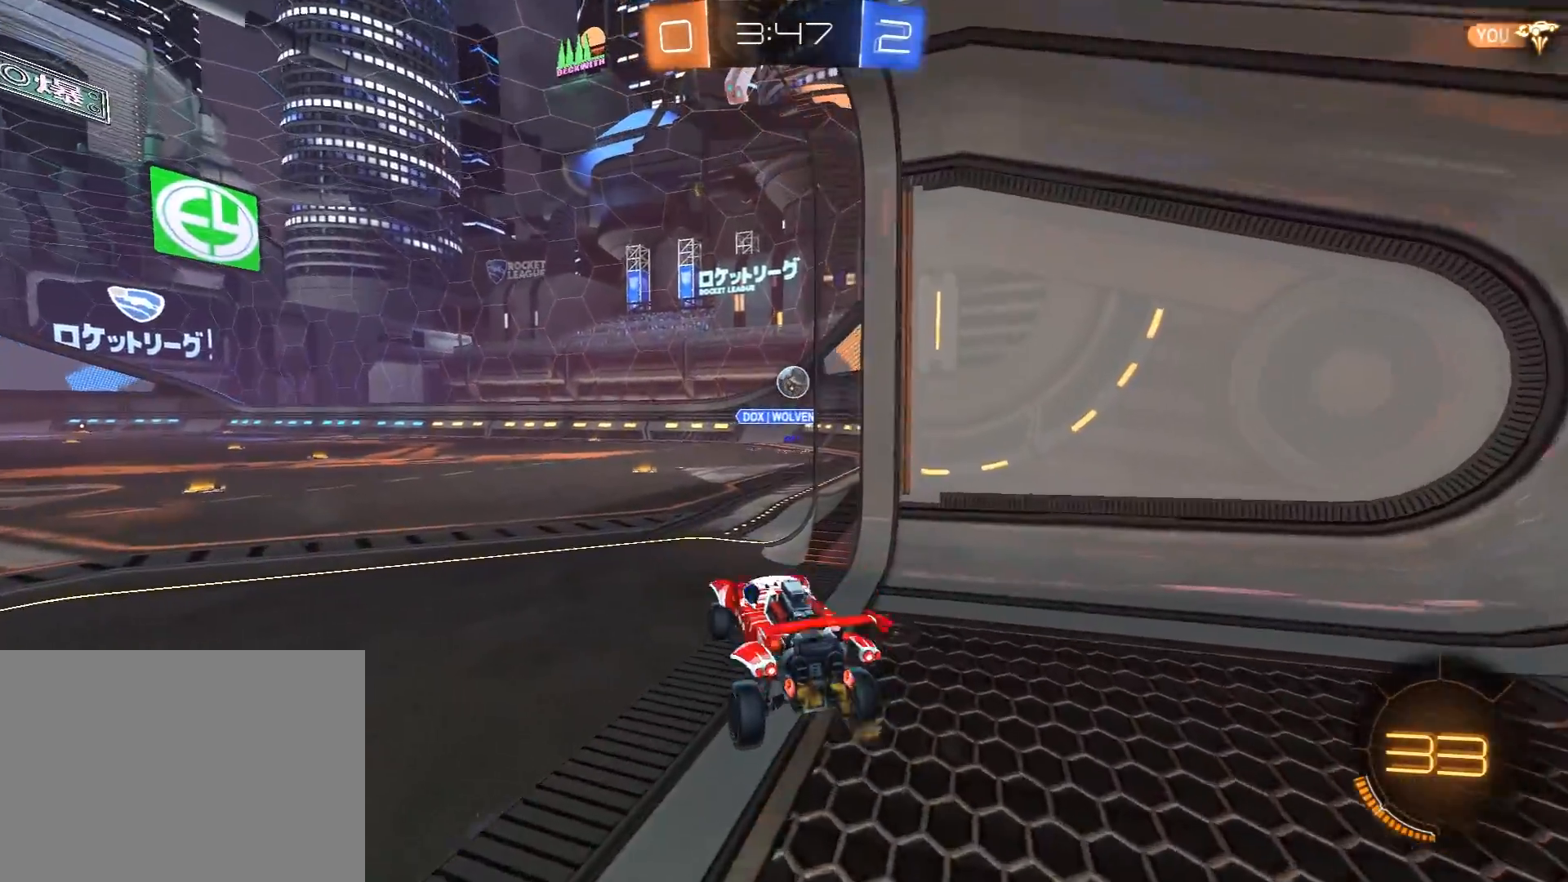
{"buttons": ["R2"], "left_stick": "center", "right_stick": "center", "events": [[17, "left_stick", "center"], [67, "left_stick", "up"], [167, "L3", "down"], [183, "A", "down"], [283, "L3", "up"], [317, "A", "up"], [417, "left_stick", "center"]]}
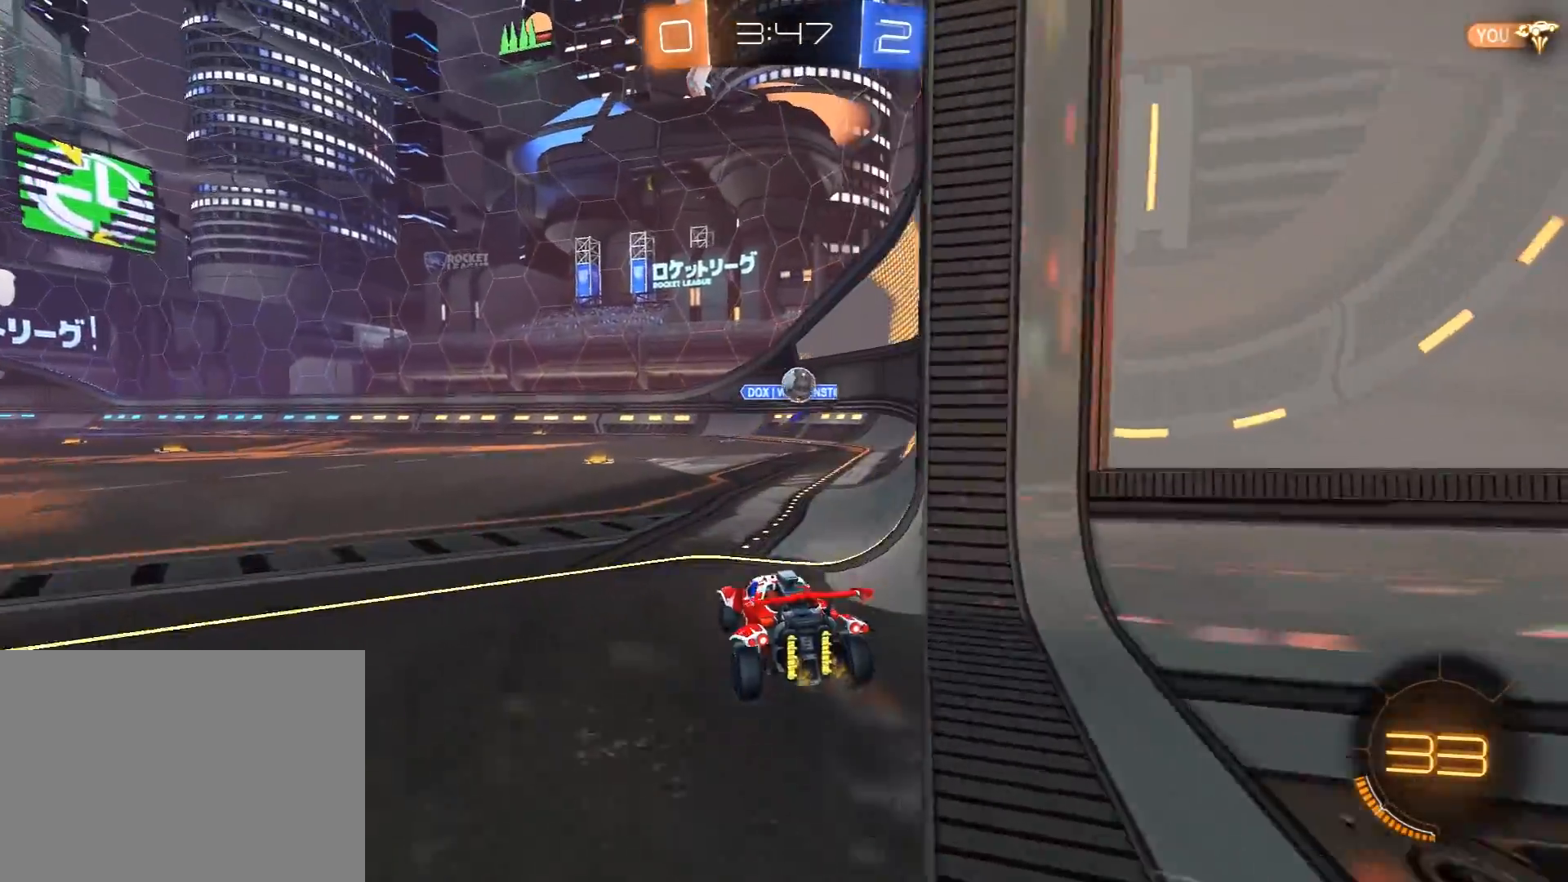
{"buttons": ["R2"], "left_stick": "center", "right_stick": "center", "events": [[33, "left_stick", "right"], [483, "left_stick", "center"]]}
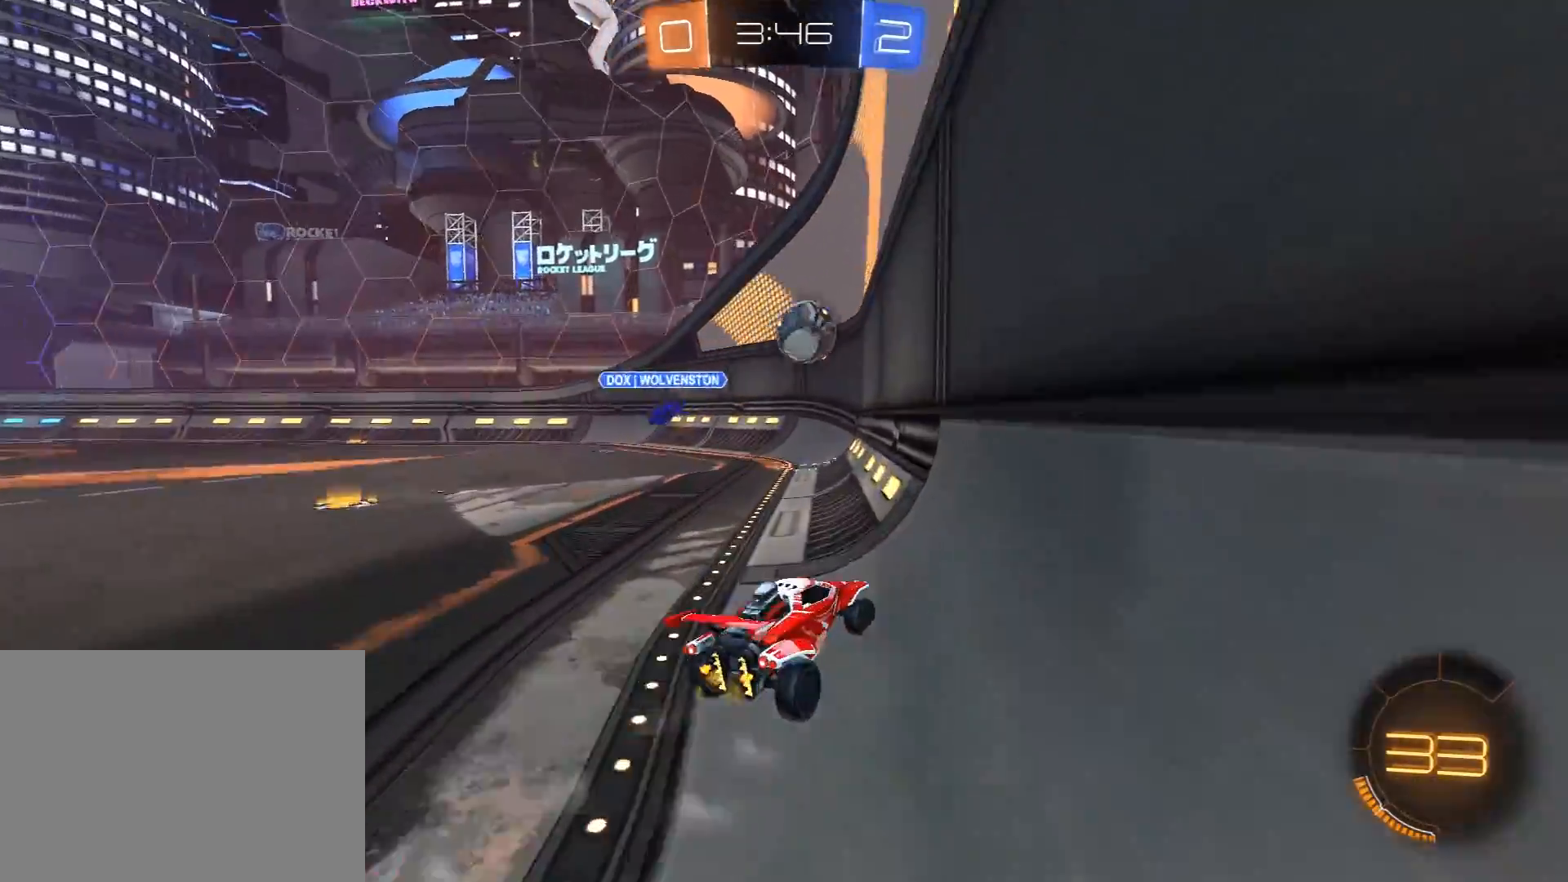
{"buttons": ["L2"], "left_stick": "right", "right_stick": "center", "events": [[33, "left_stick", "right"], [167, "left_stick", "down-left"], [267, "L2", "down"], [267, "R2", "up"], [367, "left_stick", "down-right"], [417, "left_stick", "right"]]}
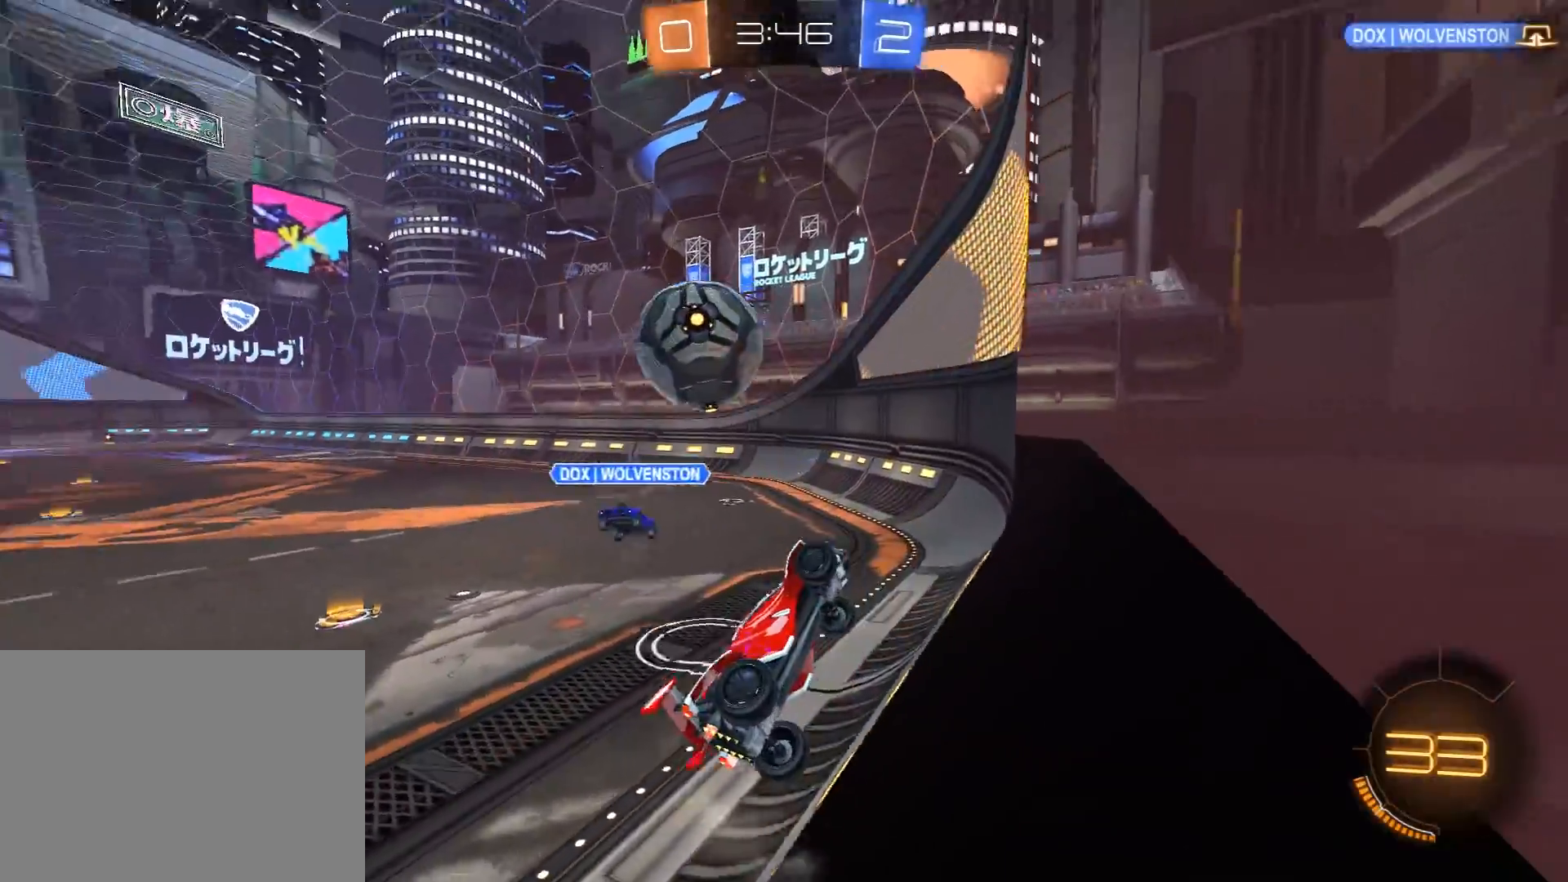
{"buttons": ["L2"], "left_stick": "right", "right_stick": "center", "events": [[233, "left_stick", "center"], [383, "left_stick", "right"]]}
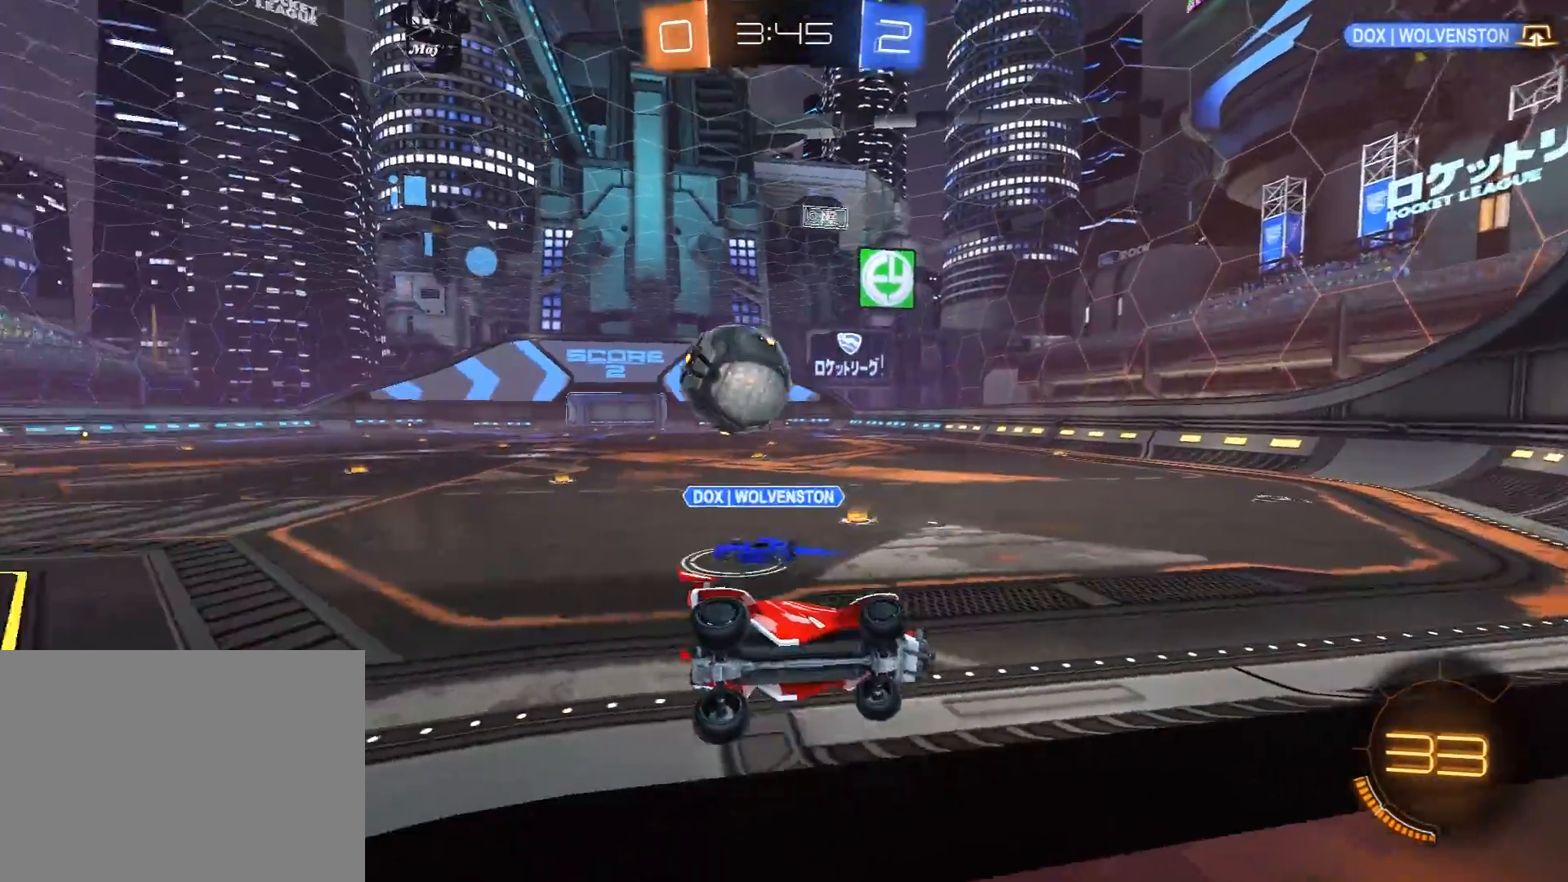
{"buttons": ["R2"], "left_stick": "down-left", "right_stick": "center", "events": [[183, "left_stick", "center"], [367, "A", "down"], [400, "left_stick", "down-left"], [433, "L2", "up"], [467, "A", "up"], [467, "R2", "down"]]}
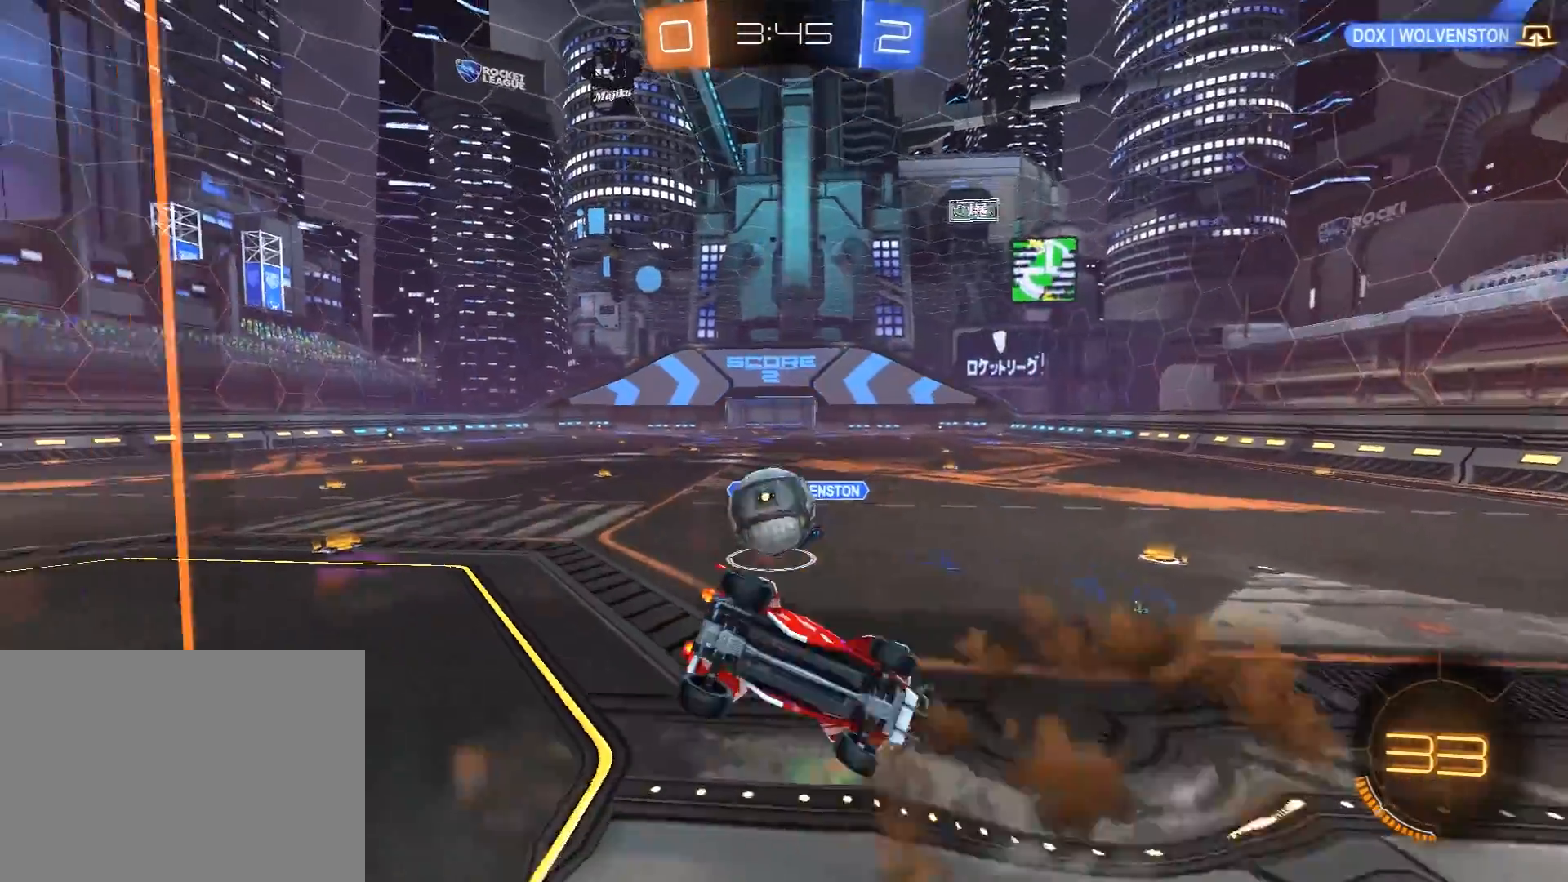
{"buttons": ["R2"], "left_stick": "right", "right_stick": "center", "events": [[83, "left_stick", "down"], [250, "R1", "down"], [367, "left_stick", "right"], [433, "R1", "up"]]}
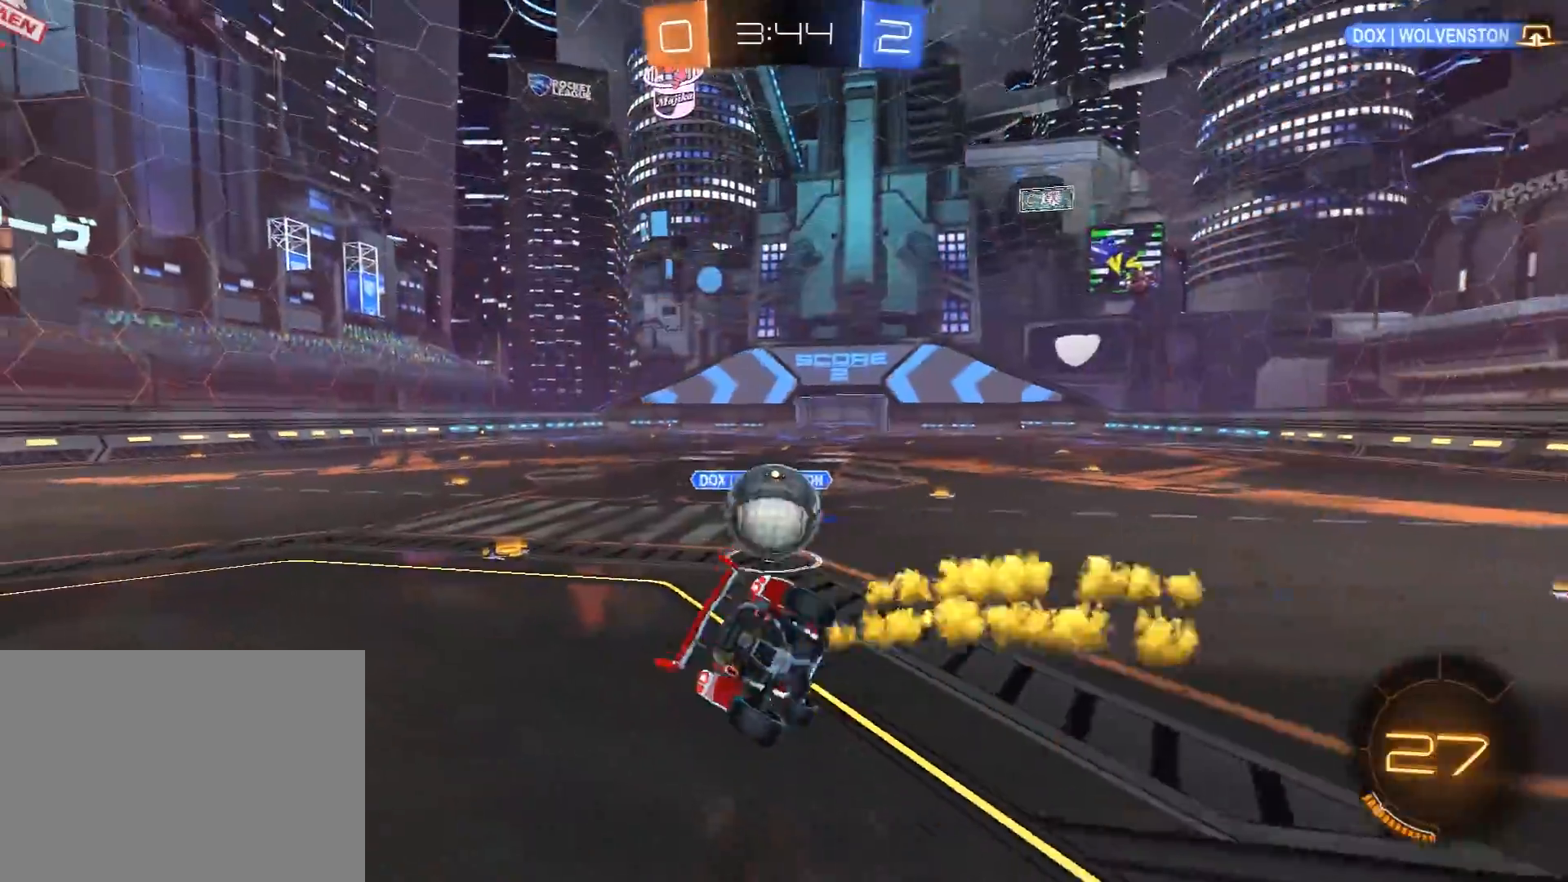
{"buttons": ["A", "L1", "R1", "R2", "L3"], "left_stick": "left", "right_stick": "center", "events": [[50, "left_stick", "center"], [67, "L1", "down"], [67, "R1", "down"], [100, "left_stick", "up-right"], [233, "left_stick", "up"], [317, "A", "down"], [333, "L3", "down"], [400, "A", "up"], [400, "left_stick", "left"], [467, "A", "down"]]}
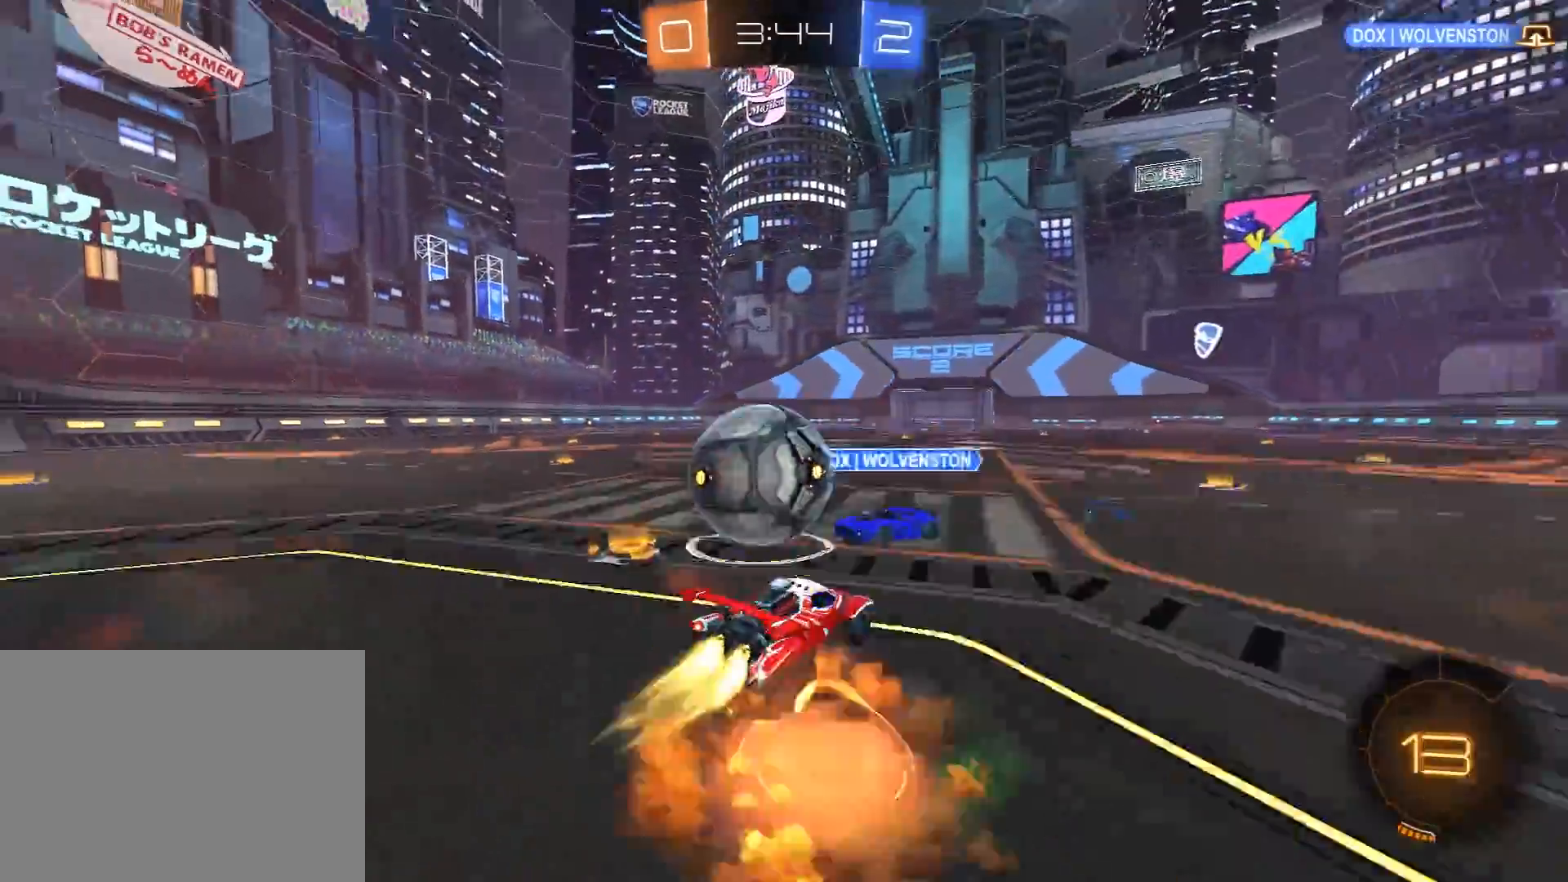
{"buttons": ["L1", "R2"], "left_stick": "up-left", "right_stick": "center", "events": [[17, "A", "up"], [33, "A", "down"], [117, "A", "up"], [200, "A", "down"], [217, "R1", "up"], [250, "A", "up"], [300, "L3", "up"], [383, "left_stick", "up-left"]]}
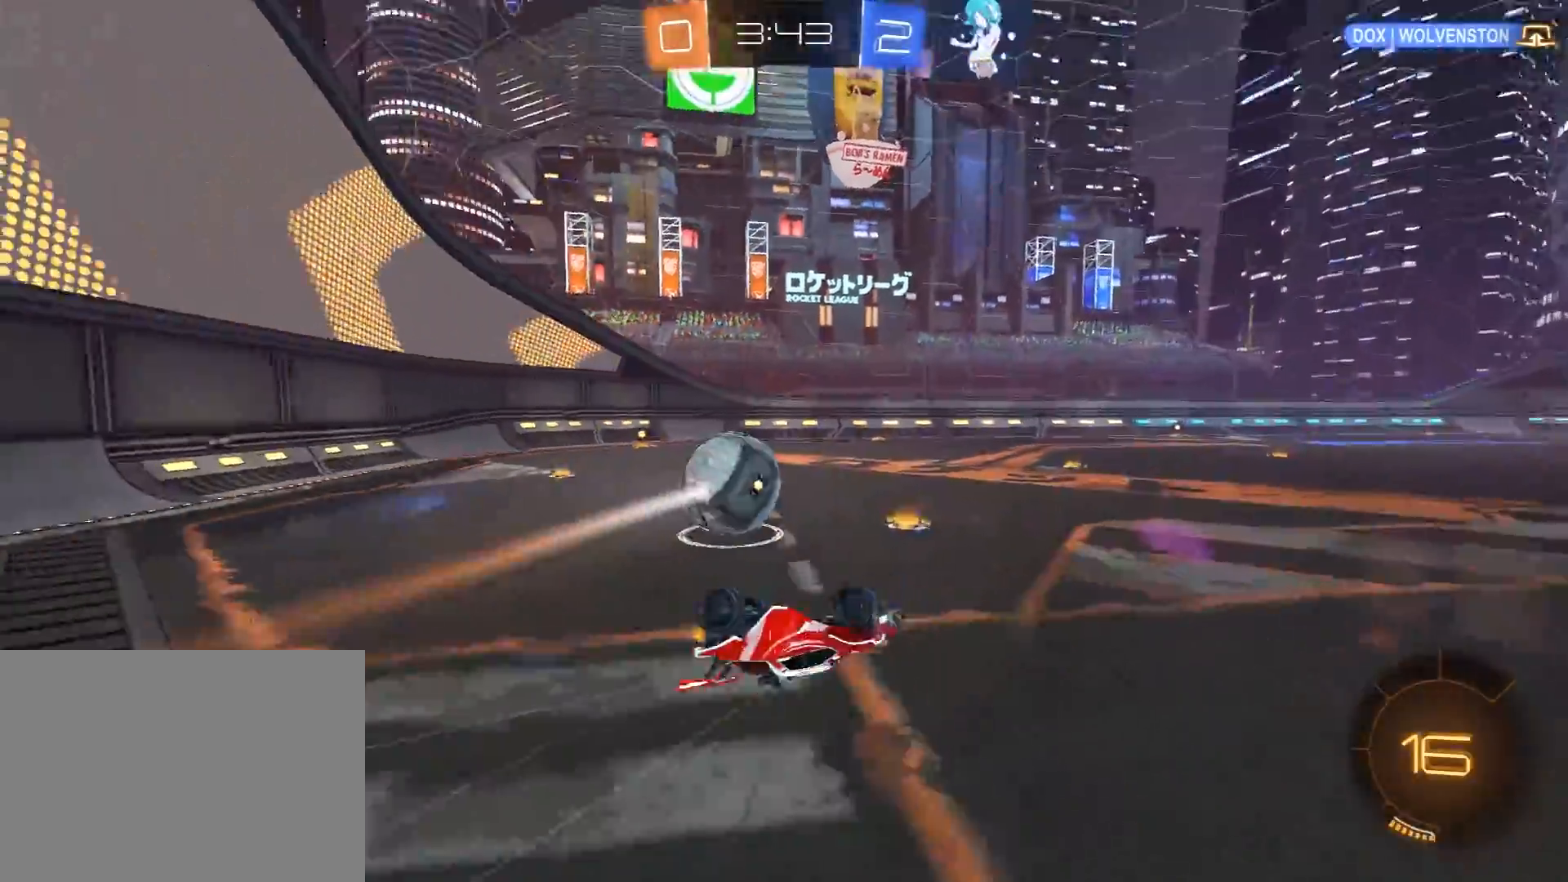
{"buttons": ["R1", "R2"], "left_stick": "up-left", "right_stick": "center", "events": [[33, "Y", "down"], [100, "L1", "up"], [100, "Y", "up"], [217, "R1", "down"]]}
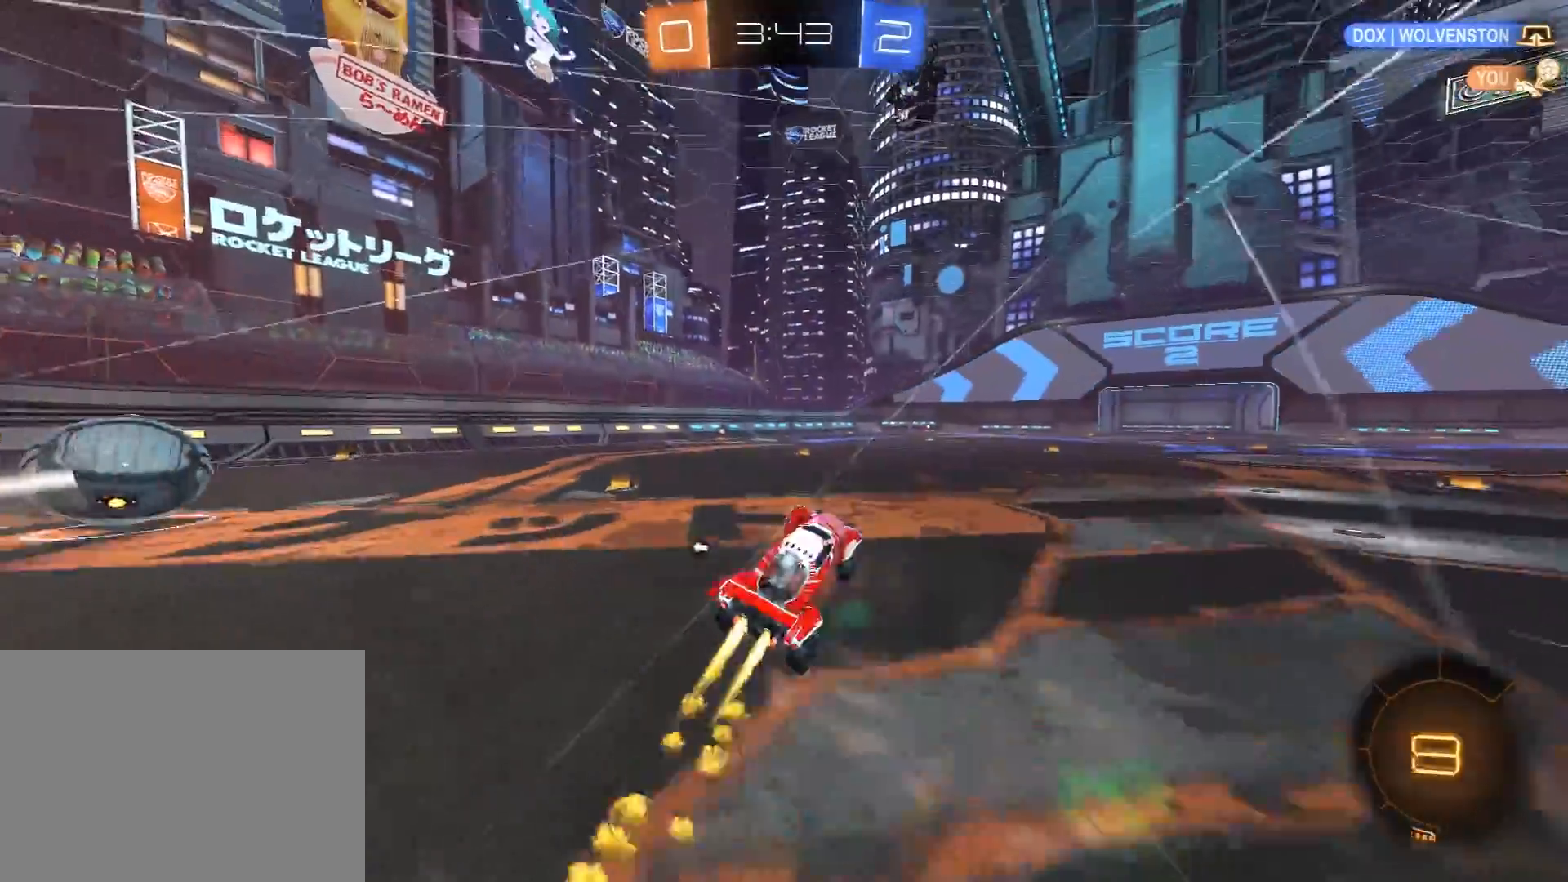
{"buttons": ["R2"], "left_stick": "center", "right_stick": "center", "events": [[67, "left_stick", "up-right"], [133, "left_stick", "center"], [300, "Y", "down"], [400, "Y", "up"], [483, "R1", "up"]]}
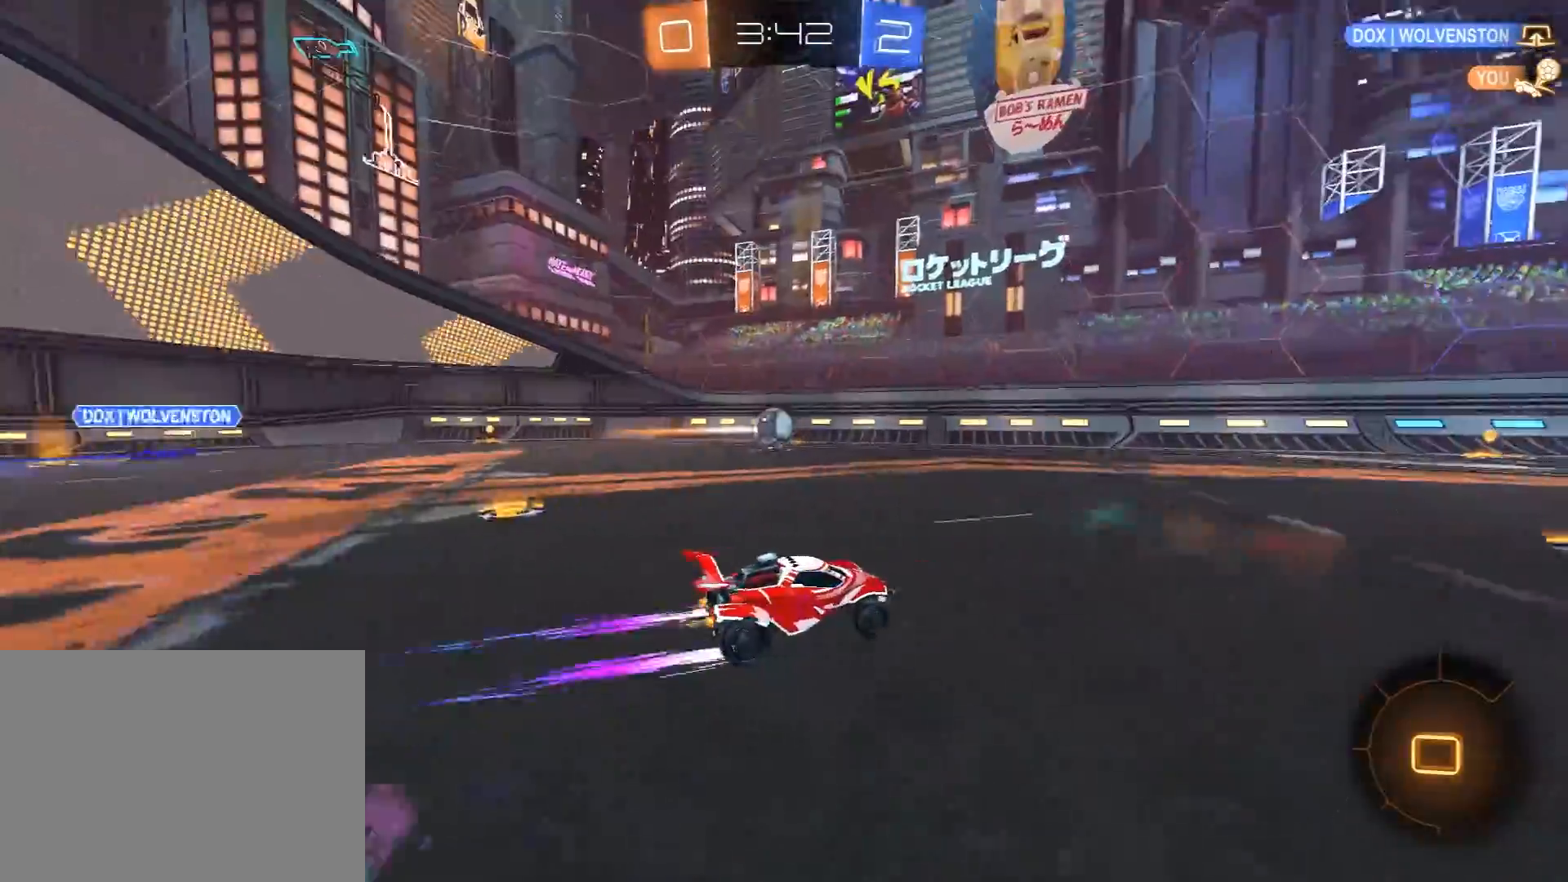
{"buttons": ["R1", "R2"], "left_stick": "center", "right_stick": "center", "events": [[183, "left_stick", "left"], [267, "R1", "down"], [283, "left_stick", "center"]]}
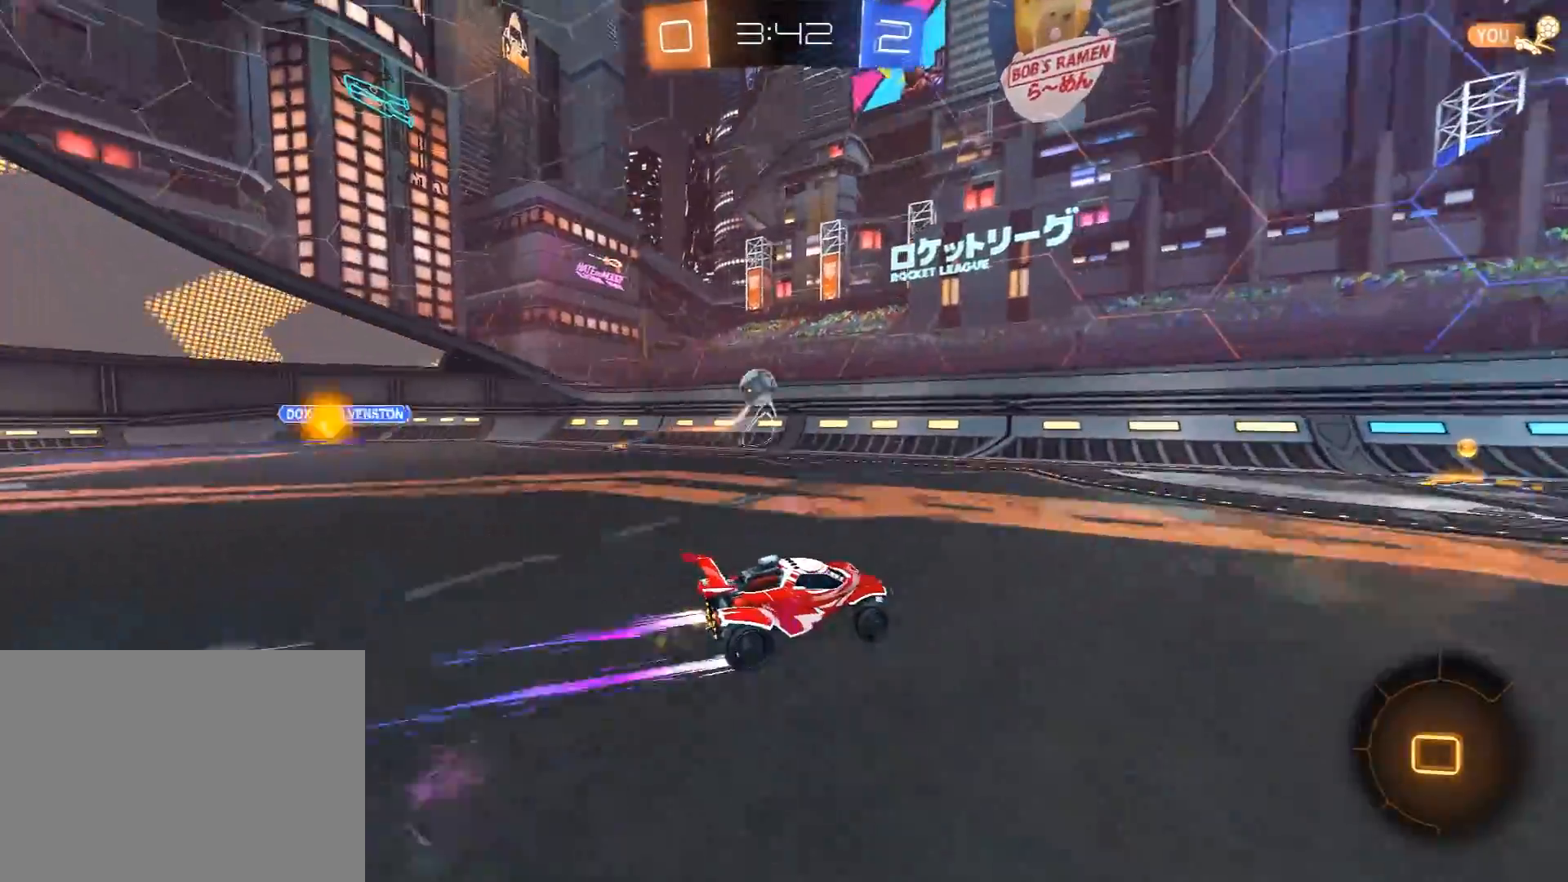
{"buttons": ["R1", "R2"], "left_stick": "left", "right_stick": "center", "events": [[250, "R1", "up"], [350, "left_stick", "left"], [367, "L1", "down"], [483, "L1", "up"], [483, "R1", "down"]]}
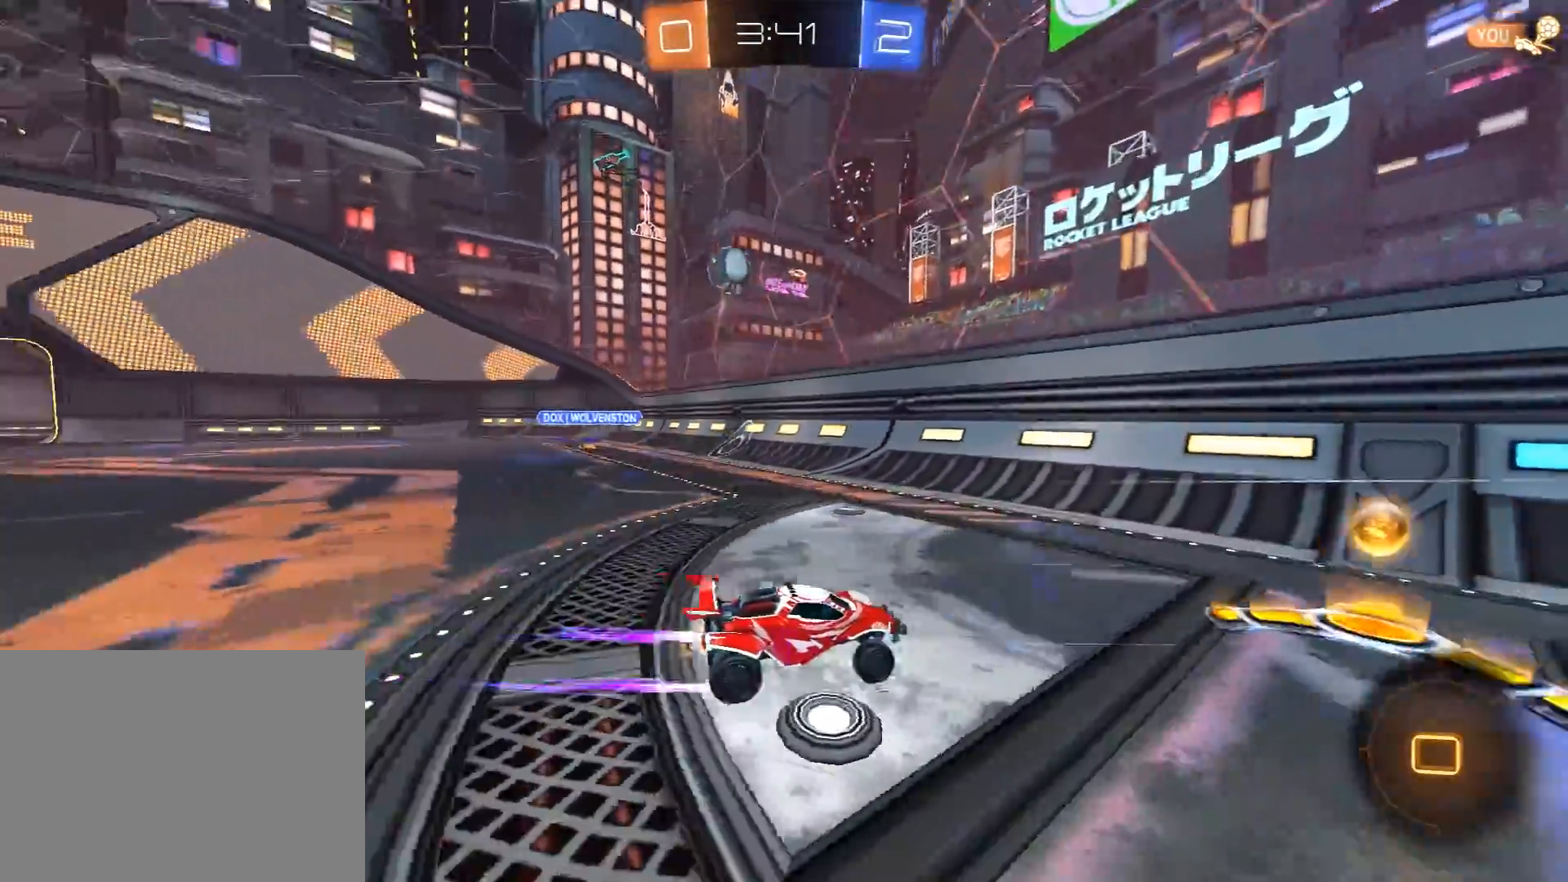
{"buttons": ["R1", "R2"], "left_stick": "center", "right_stick": "center", "events": [[317, "left_stick", "center"]]}
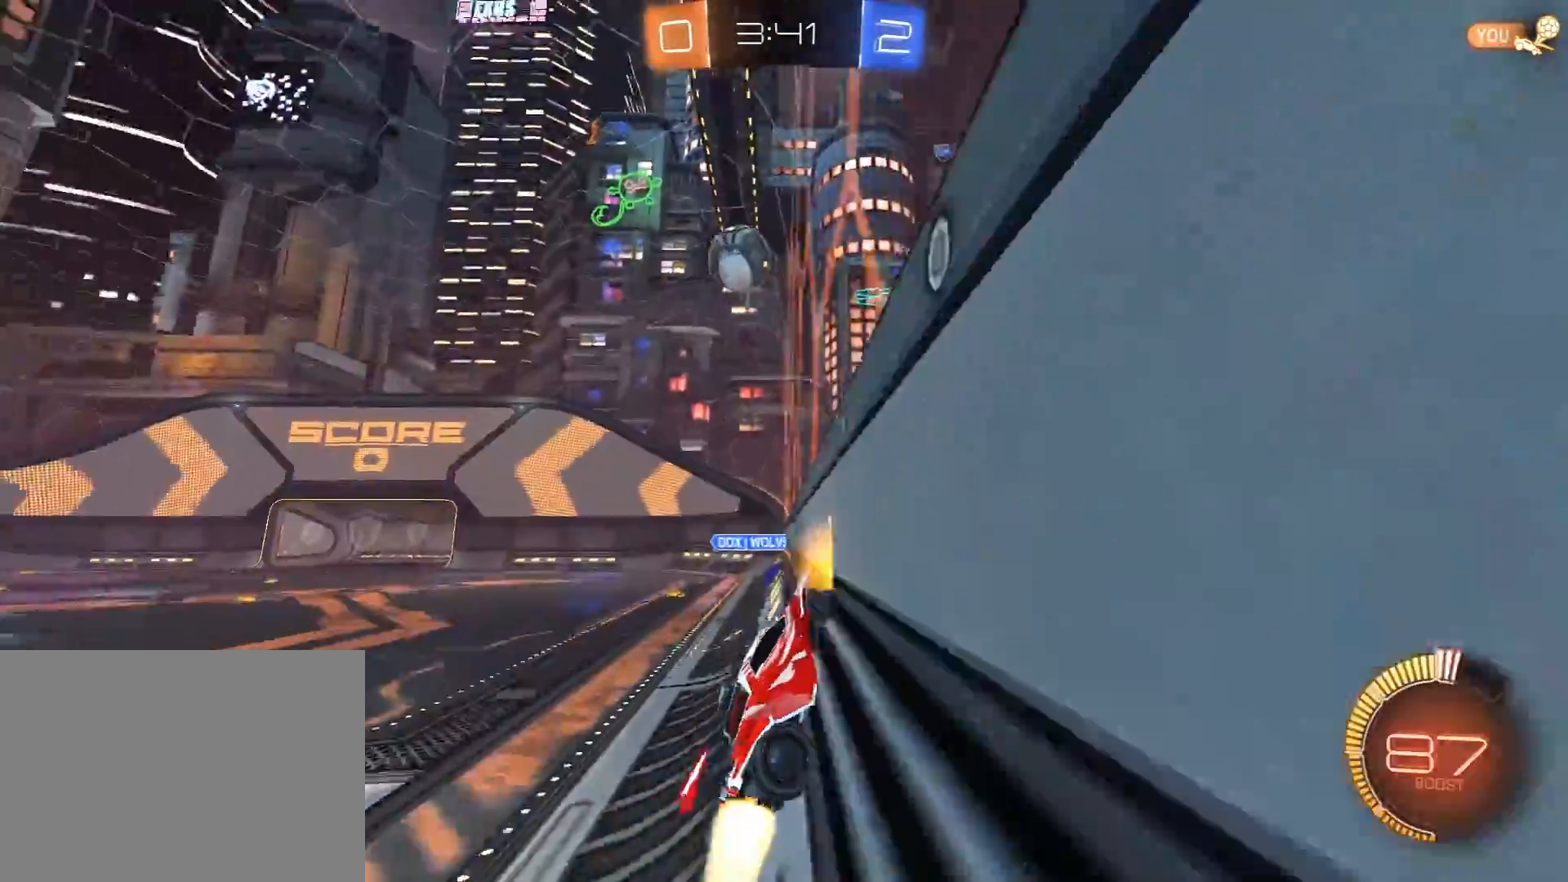
{"buttons": ["L1", "R2"], "left_stick": "left", "right_stick": "center", "events": [[33, "left_stick", "right"], [167, "left_stick", "center"], [233, "left_stick", "left"], [250, "L1", "down"], [250, "R1", "up"]]}
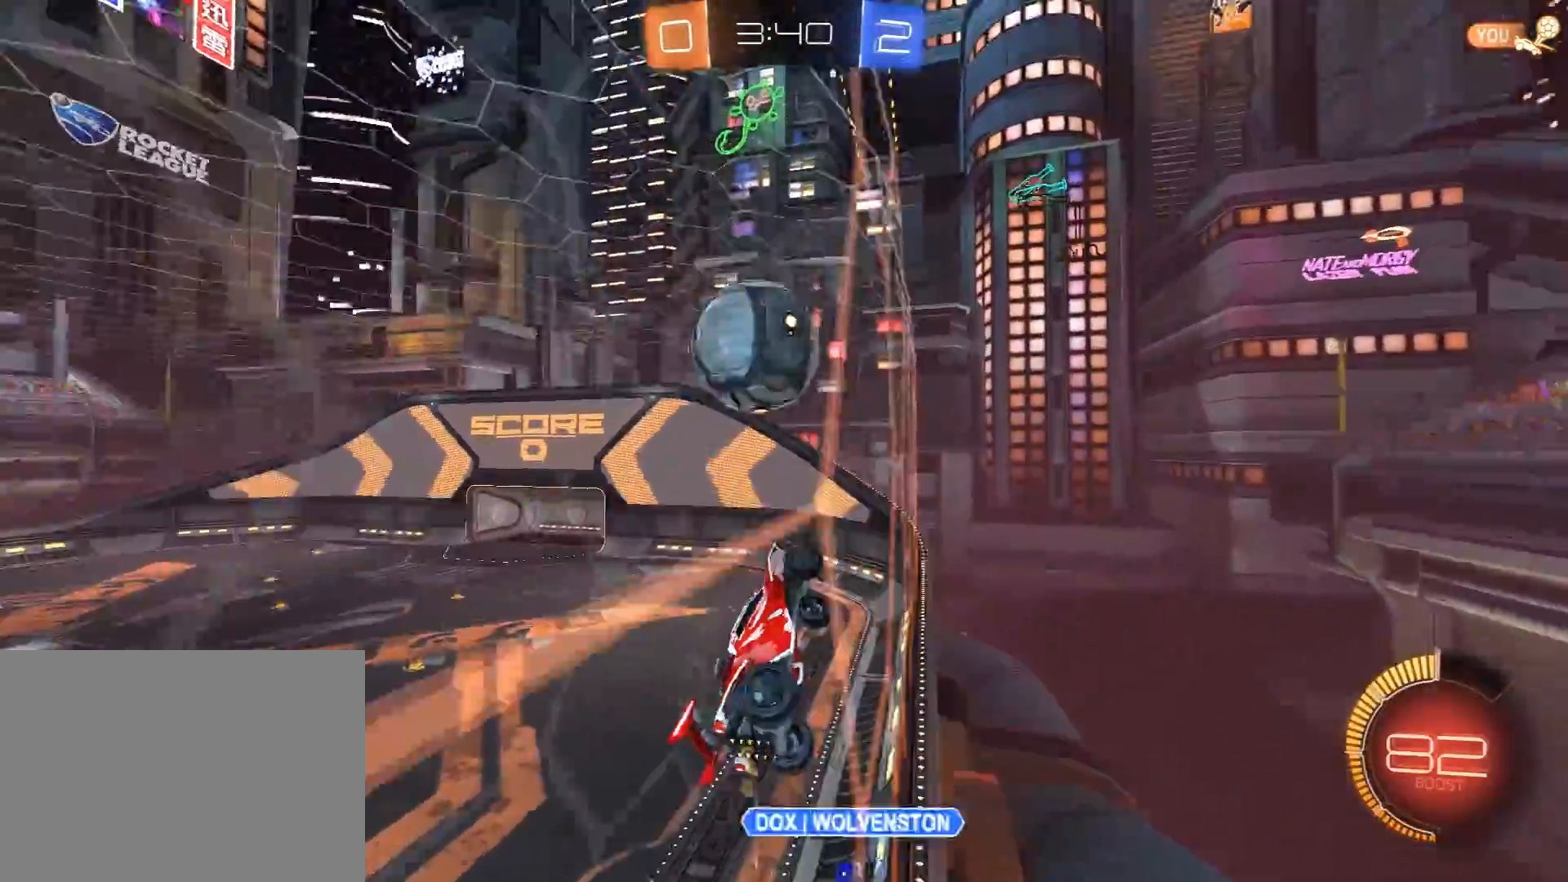
{"buttons": ["R2"], "left_stick": "left", "right_stick": "center", "events": [[33, "L1", "up"]]}
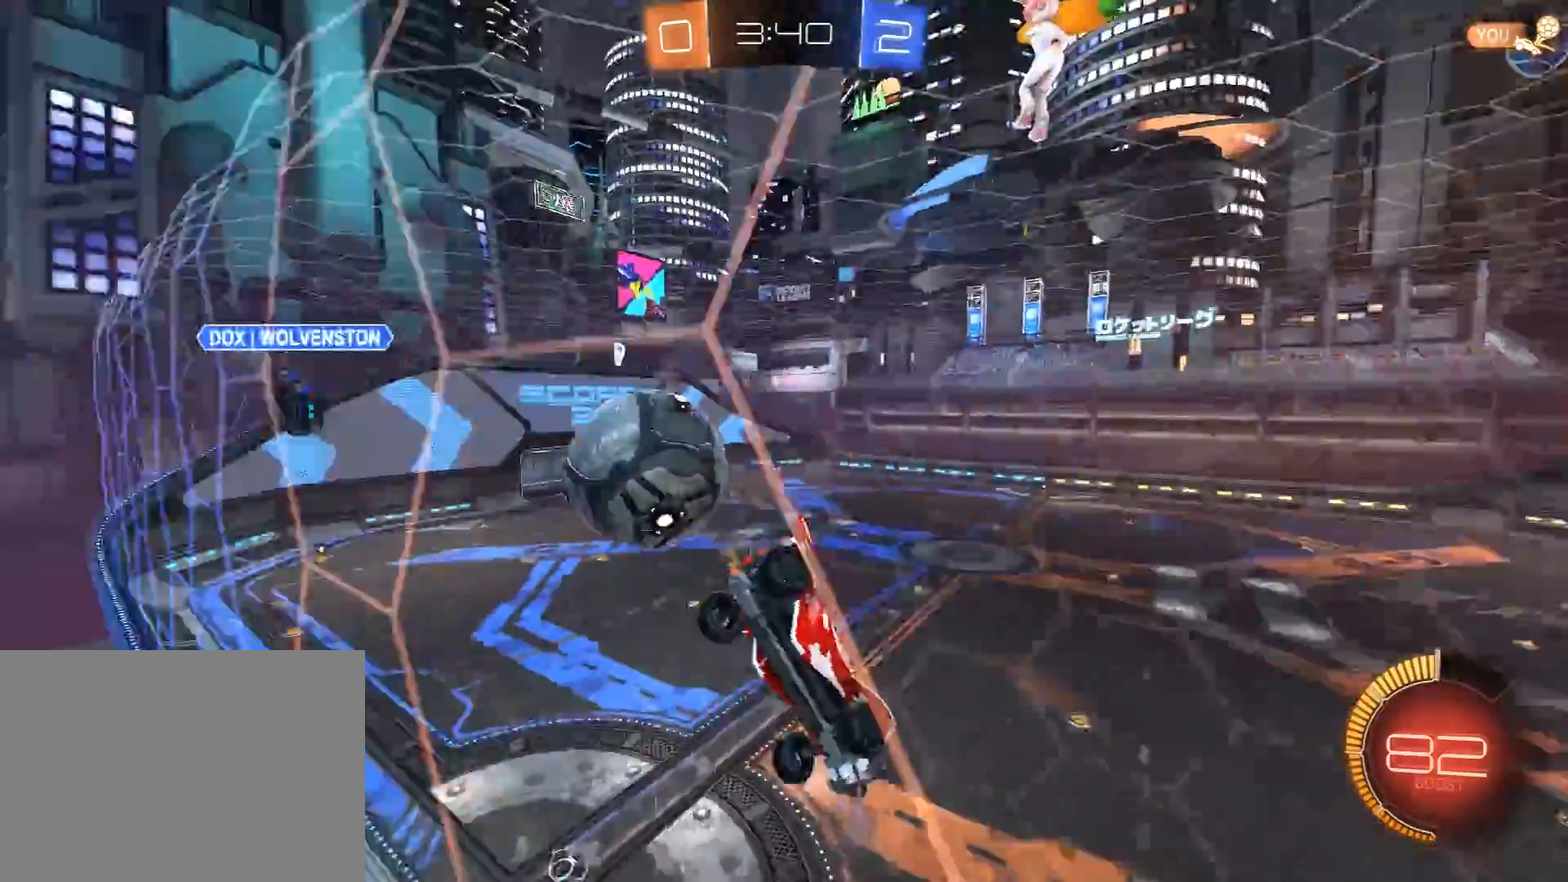
{"buttons": ["R2"], "left_stick": "left", "right_stick": "center", "events": [[283, "L2", "down"], [333, "R2", "up"], [417, "L2", "up"], [417, "R2", "down"]]}
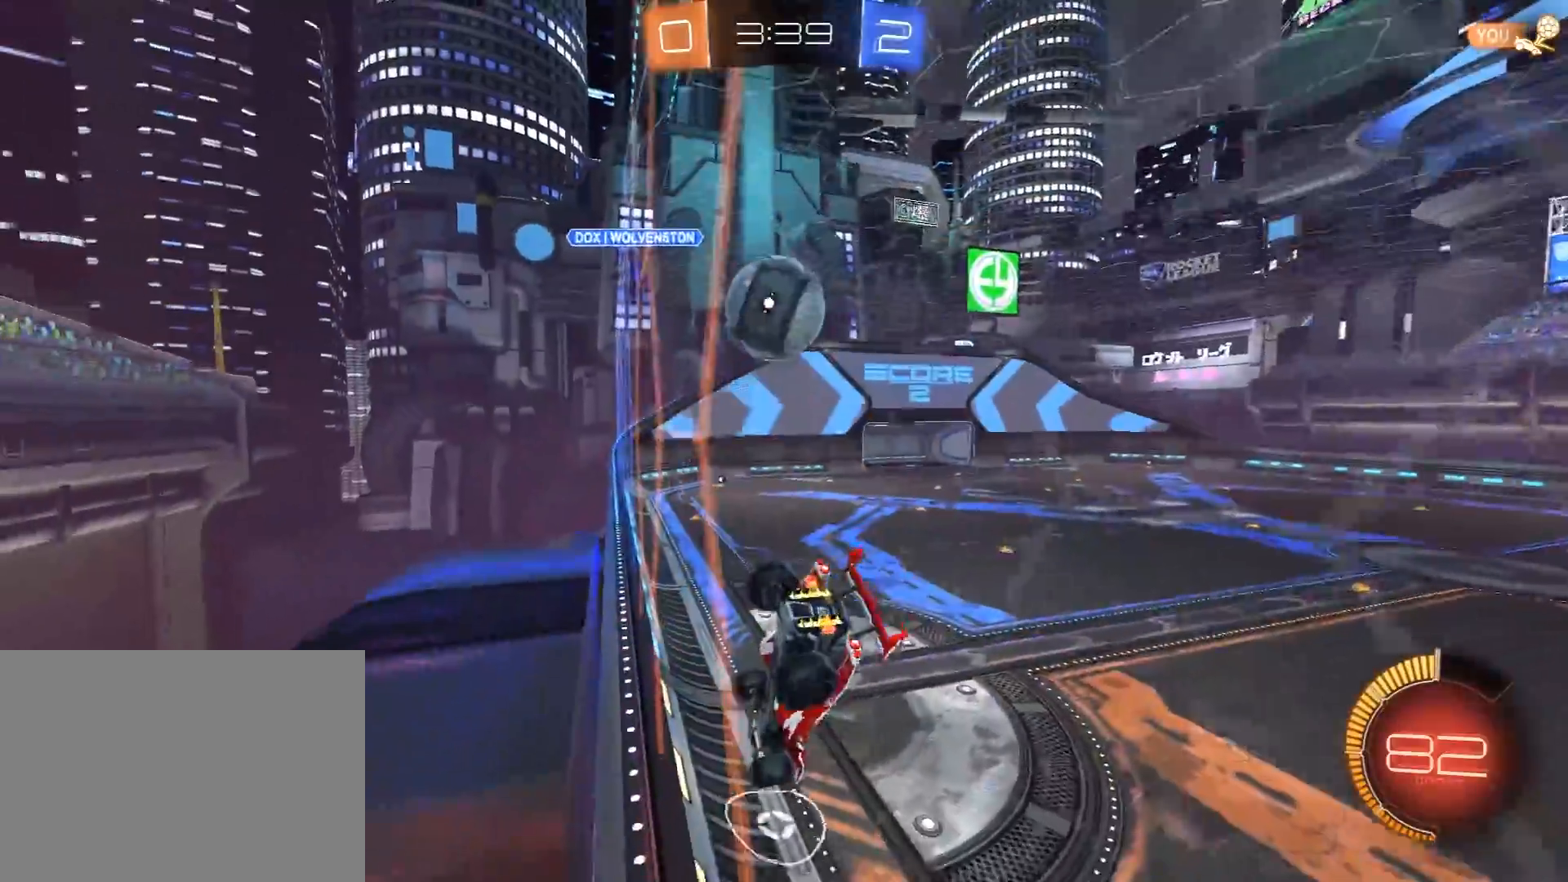
{"buttons": ["R1", "R2"], "left_stick": "right", "right_stick": "center", "events": [[117, "left_stick", "center"], [200, "left_stick", "left"], [283, "R1", "down"], [333, "R1", "up"], [367, "left_stick", "center"], [433, "R1", "down"], [467, "left_stick", "right"]]}
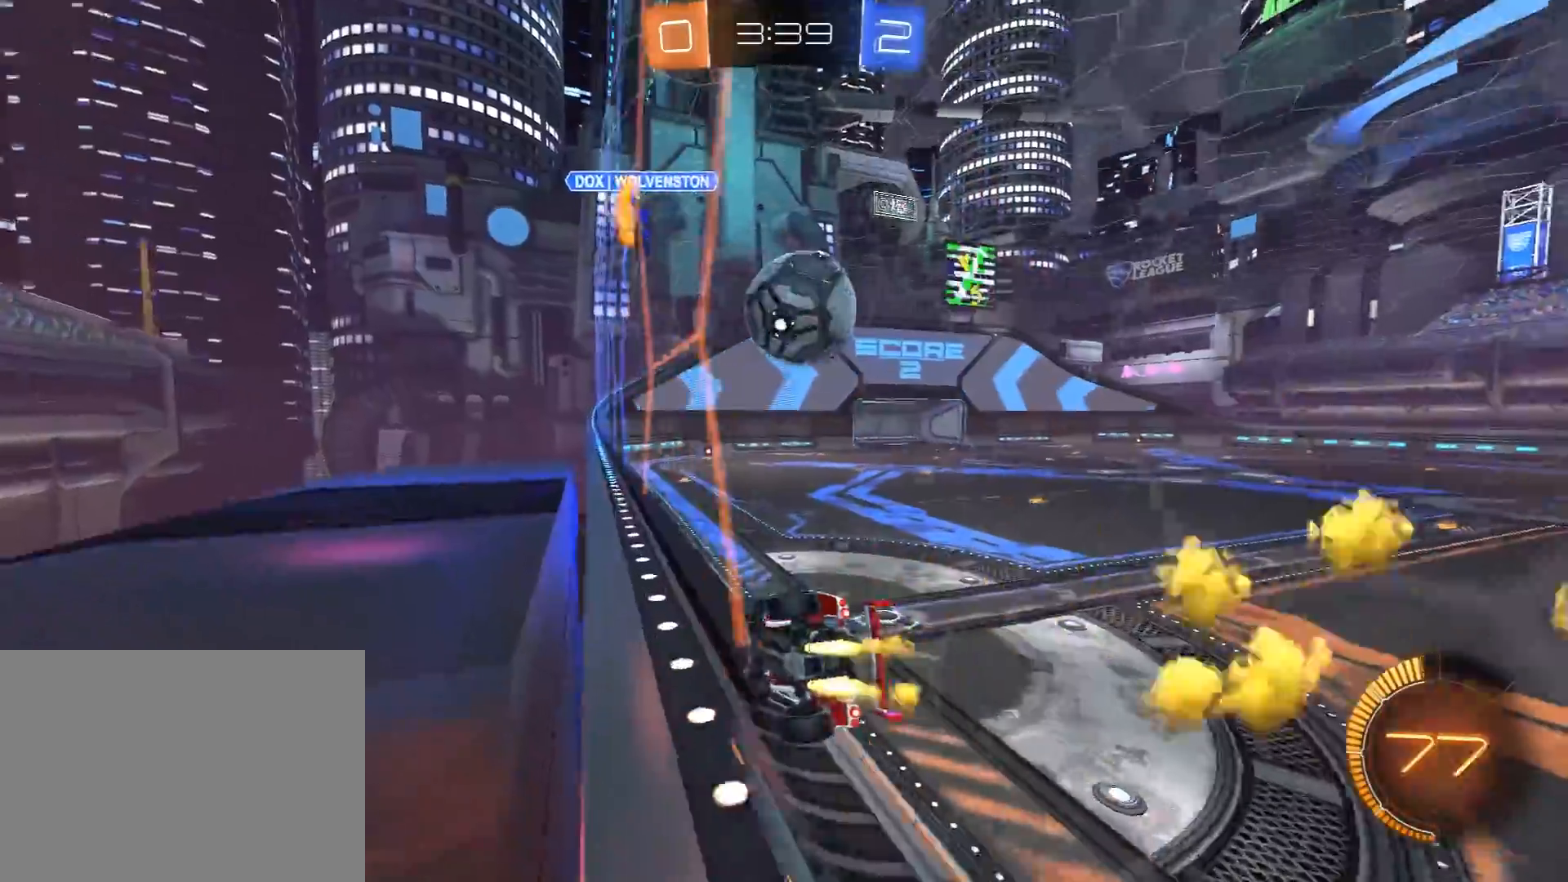
{"buttons": ["R2"], "left_stick": "right", "right_stick": "center", "events": [[100, "left_stick", "center"], [117, "R1", "up"], [150, "left_stick", "right"], [233, "left_stick", "center"], [283, "left_stick", "right"]]}
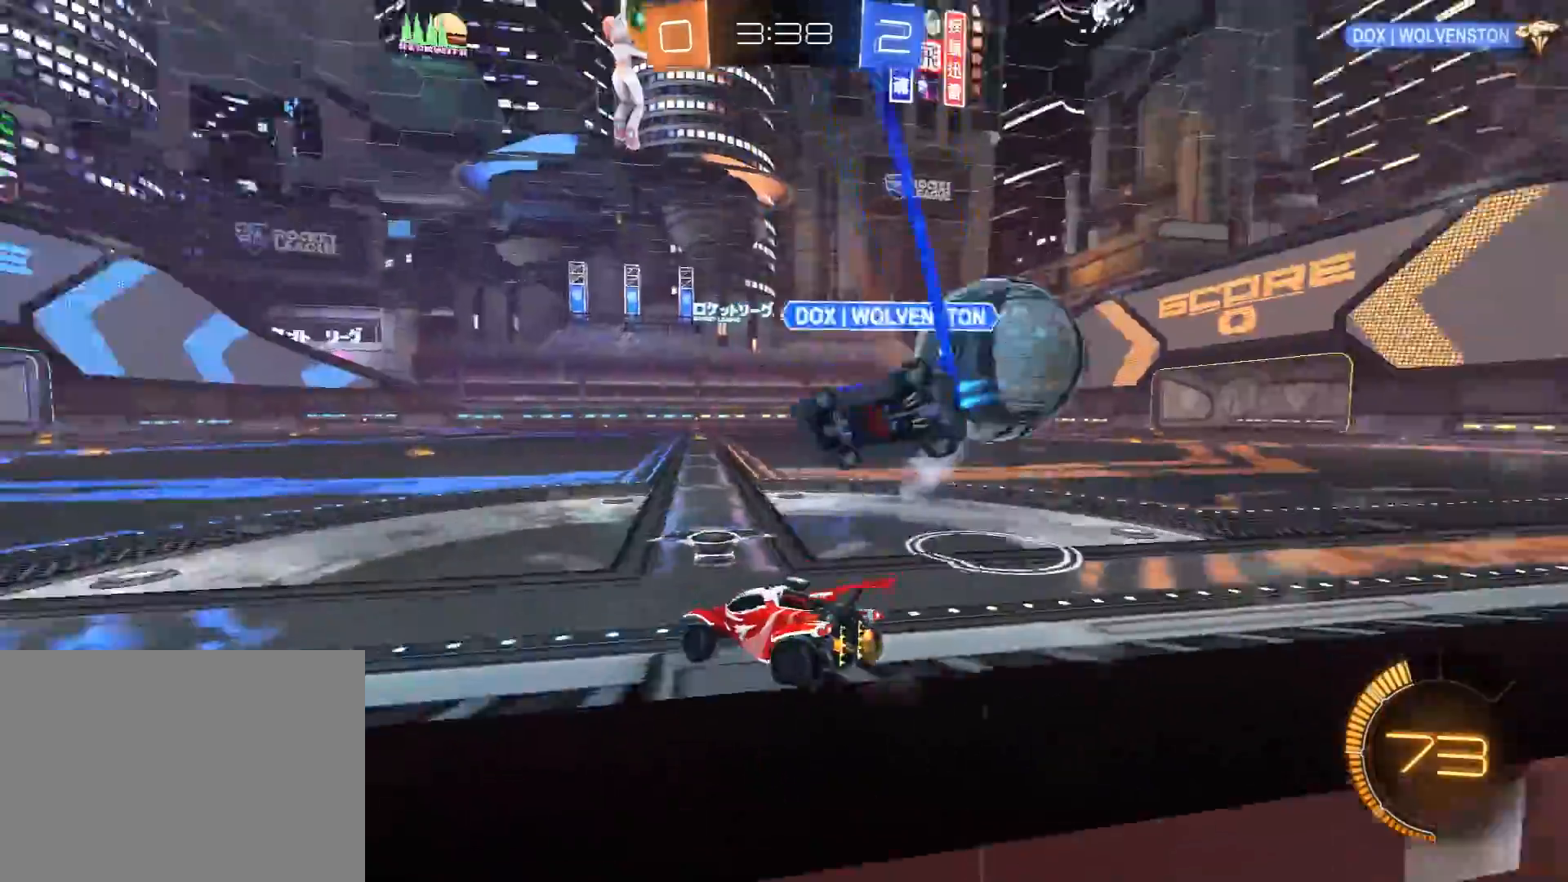
{"buttons": [], "left_stick": "right", "right_stick": "center", "events": [[83, "L1", "down"], [133, "R2", "up"], [183, "L1", "up"]]}
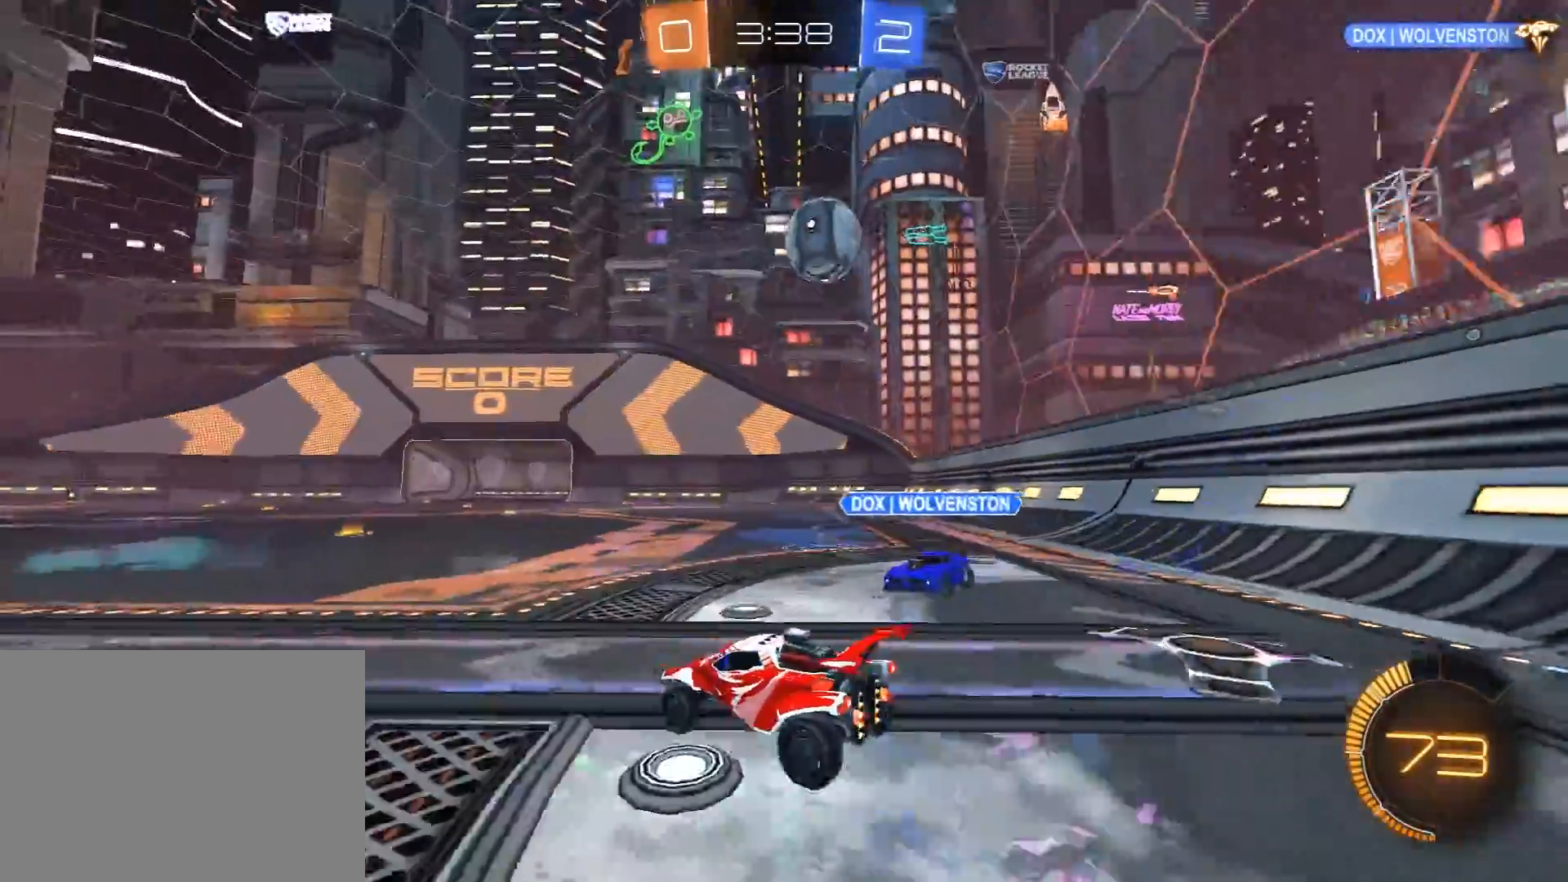
{"buttons": ["R2"], "left_stick": "center", "right_stick": "center", "events": [[83, "Y", "down"], [100, "L2", "down"], [183, "L2", "up"], [183, "Y", "up"], [183, "left_stick", "center"], [217, "R2", "down"], [250, "left_stick", "left"], [333, "left_stick", "center"]]}